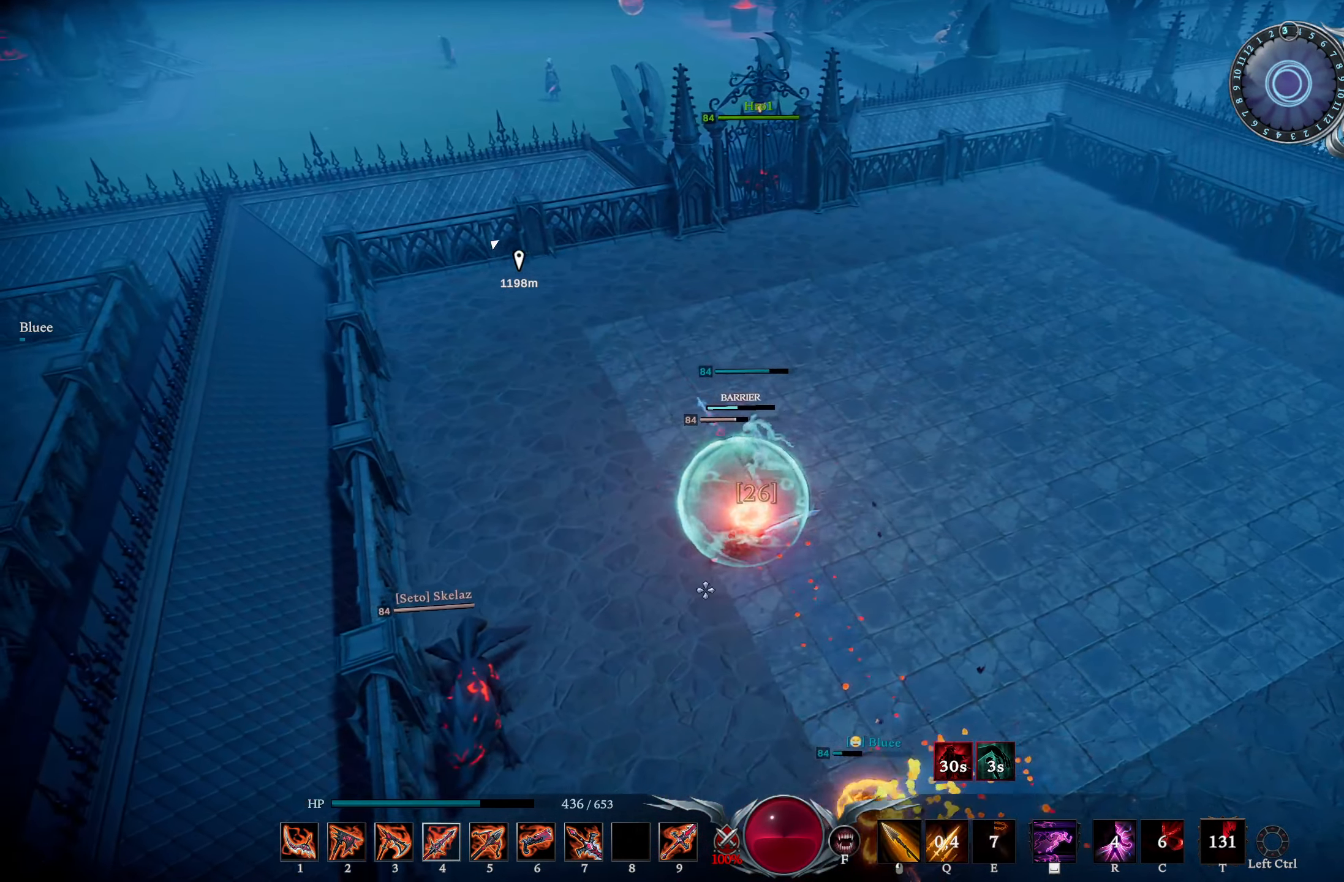
Gameplay with a controller (PlayStation layout); each line is a JSON object with the inputs held at the frame after it. "events" lists button and stick changes between this image and that frame as [ms after this image, input, new state], when the widget could be followed in between.
{"buttons": [], "left_stick": "left", "right_stick": "center", "events": [[101, "right_stick", "center"], [267, "right_stick", "right"], [468, "right_stick", "center"]]}
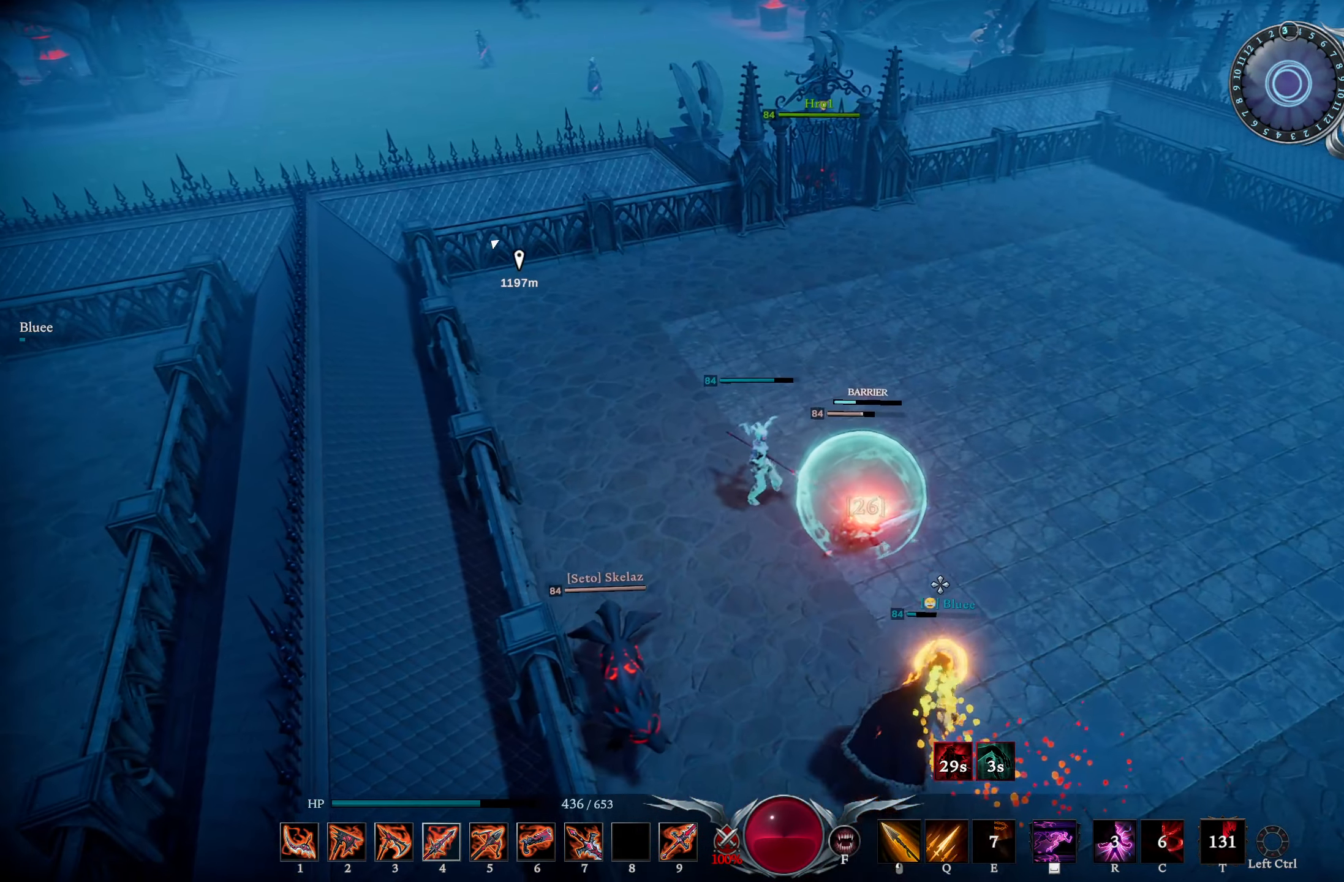
{"buttons": ["L1", "R1"], "left_stick": "left", "right_stick": "up-right", "events": [[100, "L1", "down"], [100, "right_stick", "up-right"], [217, "R1", "down"]]}
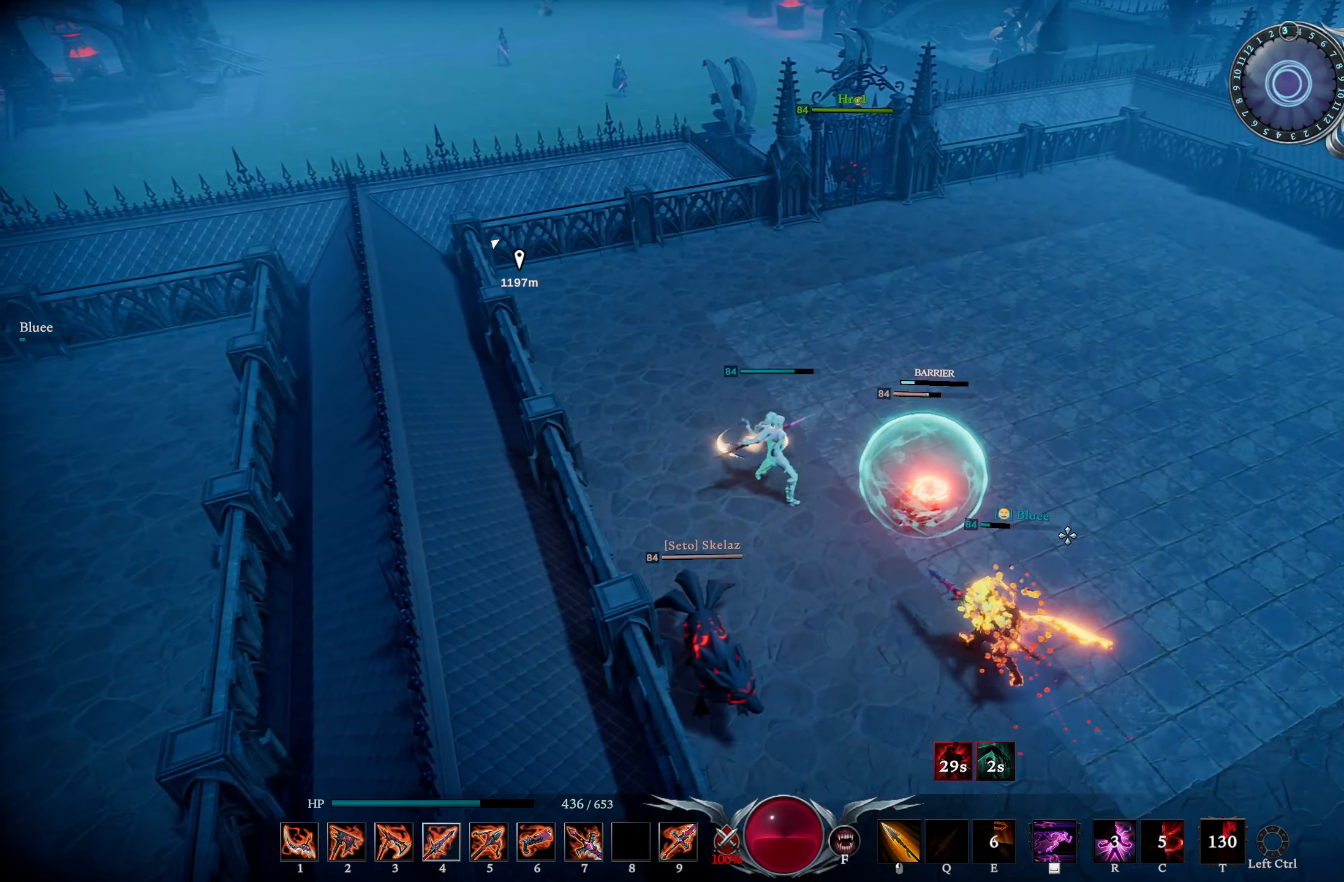
{"buttons": [], "left_stick": "center", "right_stick": "center", "events": [[84, "R1", "up"], [84, "right_stick", "center"], [134, "L1", "up"], [134, "left_stick", "center"]]}
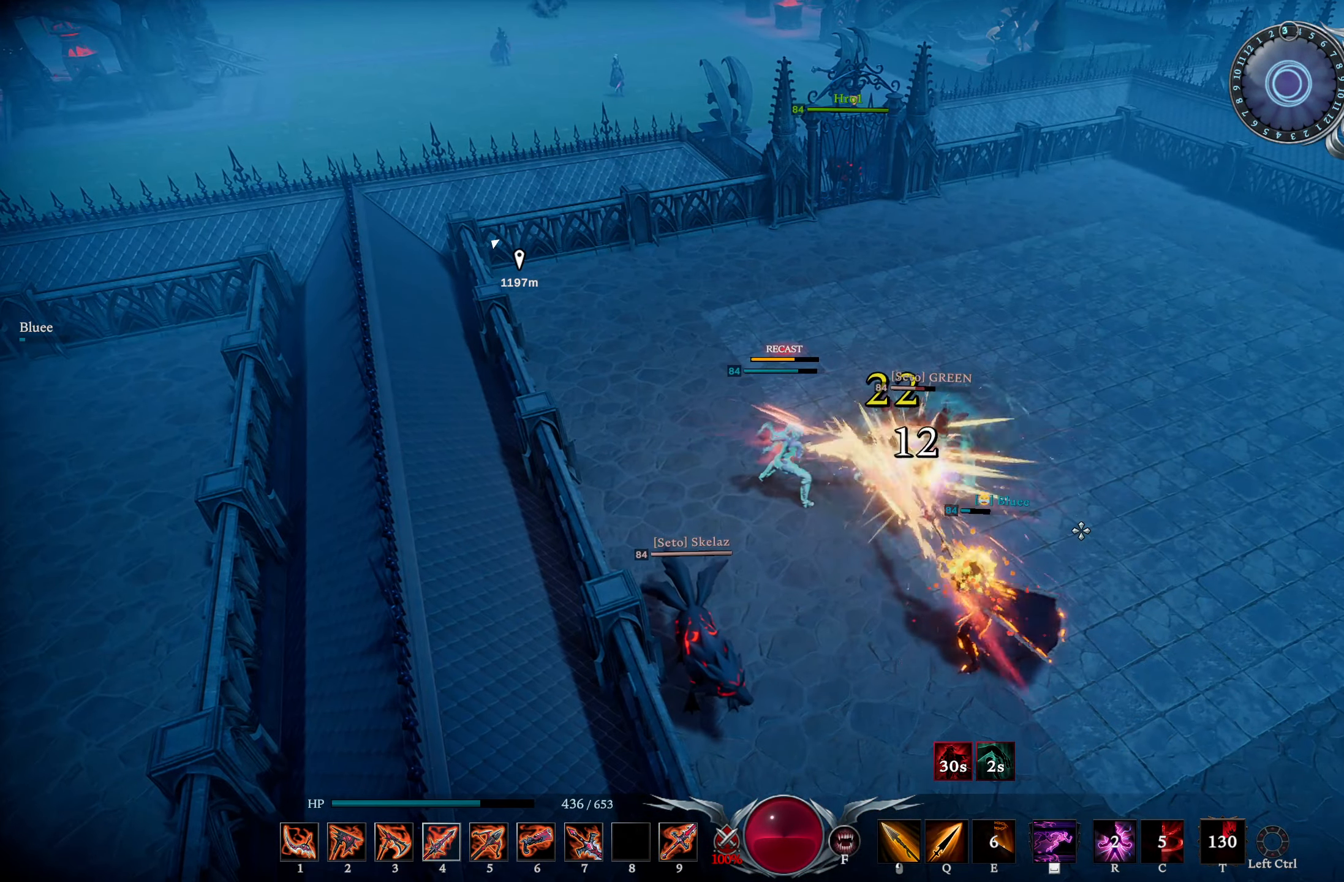
{"buttons": ["L1"], "left_stick": "center", "right_stick": "center", "events": [[500, "L1", "down"]]}
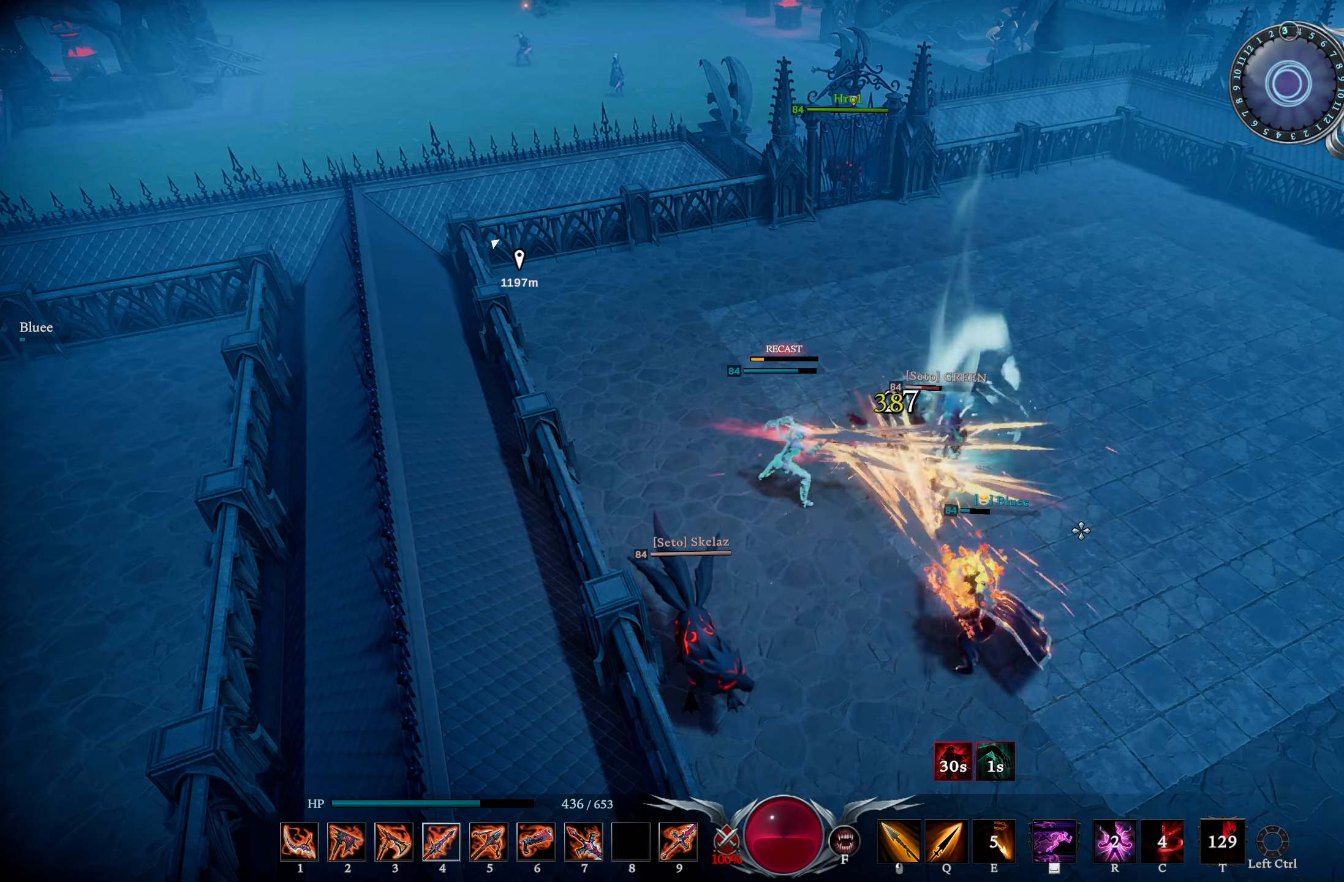
{"buttons": ["CIRCLE"], "left_stick": "right", "right_stick": "left", "events": [[66, "R1", "down"], [150, "L1", "up"], [183, "R1", "up"], [200, "left_stick", "right"], [283, "CIRCLE", "down"], [417, "right_stick", "left"]]}
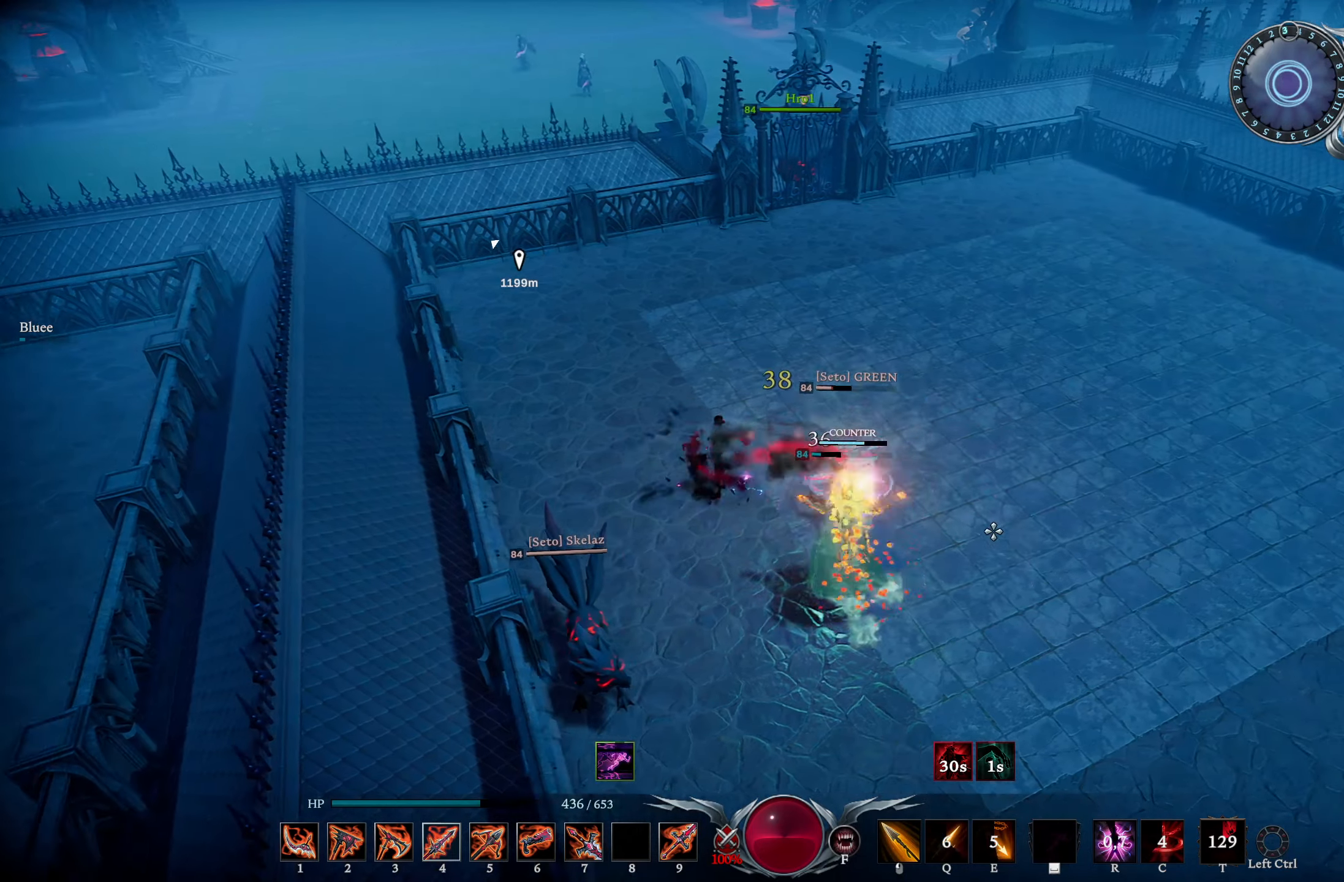
{"buttons": [], "left_stick": "right", "right_stick": "left", "events": [[17, "CIRCLE", "up"], [117, "right_stick", "center"], [234, "right_stick", "left"]]}
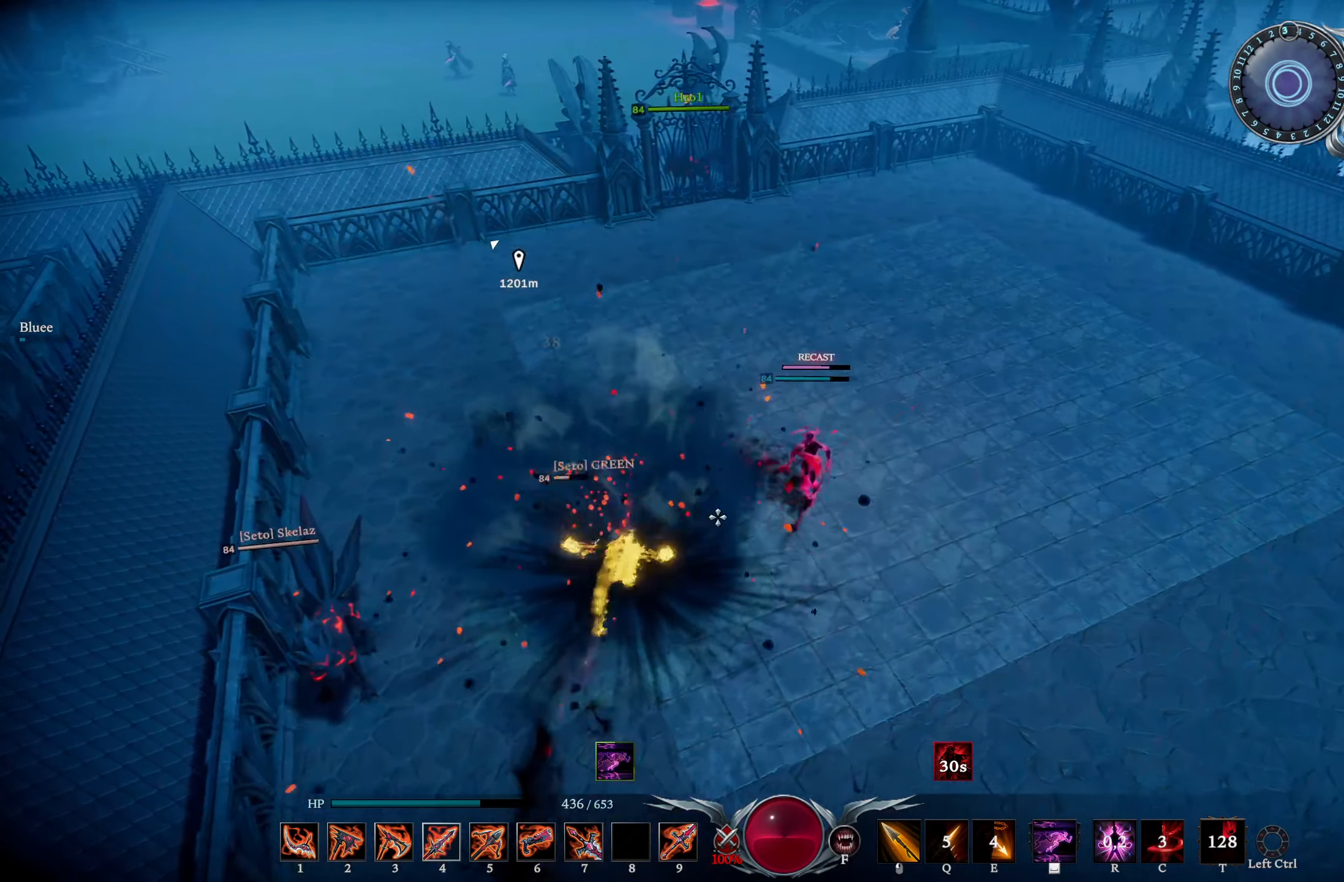
{"buttons": [], "left_stick": "right", "right_stick": "center", "events": [[33, "left_stick", "down"], [100, "left_stick", "down-left"], [217, "R1", "down"], [317, "right_stick", "center"], [350, "R1", "up"], [367, "right_stick", "right"], [383, "CIRCLE", "down"], [383, "left_stick", "right"], [484, "right_stick", "center"], [500, "CIRCLE", "up"]]}
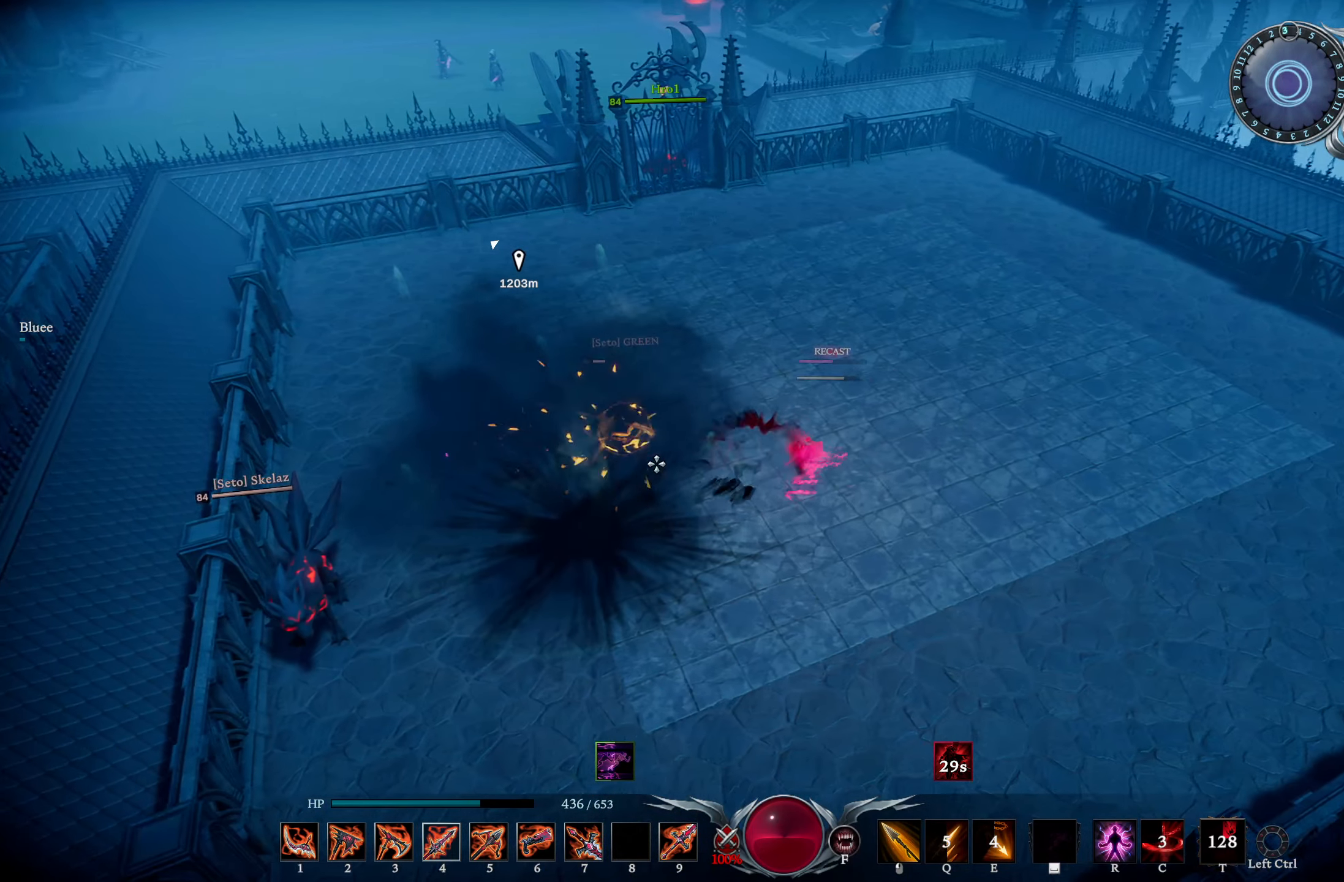
{"buttons": [], "left_stick": "up-right", "right_stick": "center", "events": [[50, "right_stick", "left"], [167, "right_stick", "center"], [200, "left_stick", "up"], [284, "left_stick", "up-left"], [484, "left_stick", "up-right"]]}
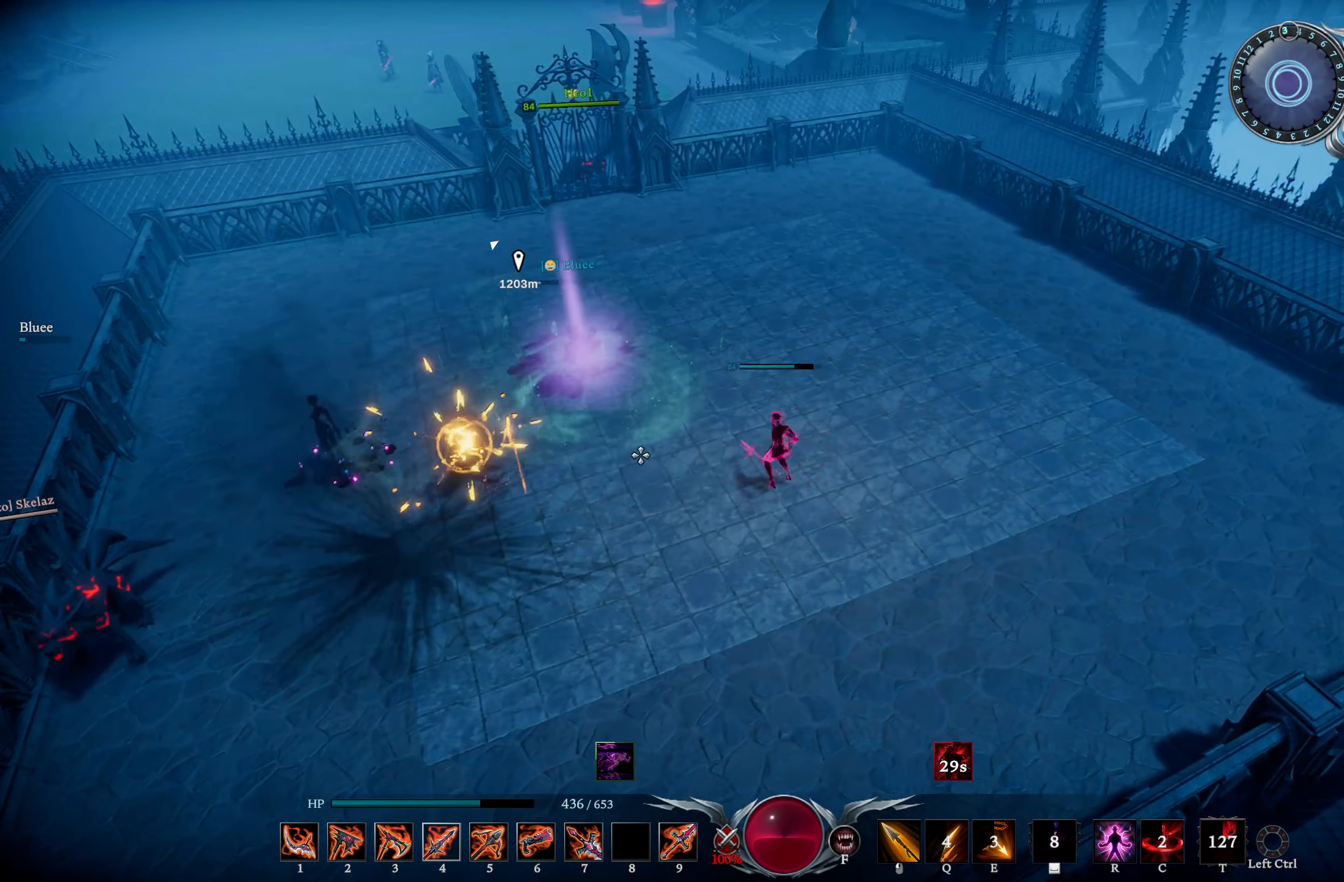
{"buttons": [], "left_stick": "down-right", "right_stick": "right", "events": [[66, "right_stick", "up-left"], [133, "R2", "down"], [250, "left_stick", "right"], [250, "right_stick", "center"], [283, "R2", "up"], [417, "left_stick", "down-right"], [484, "right_stick", "right"]]}
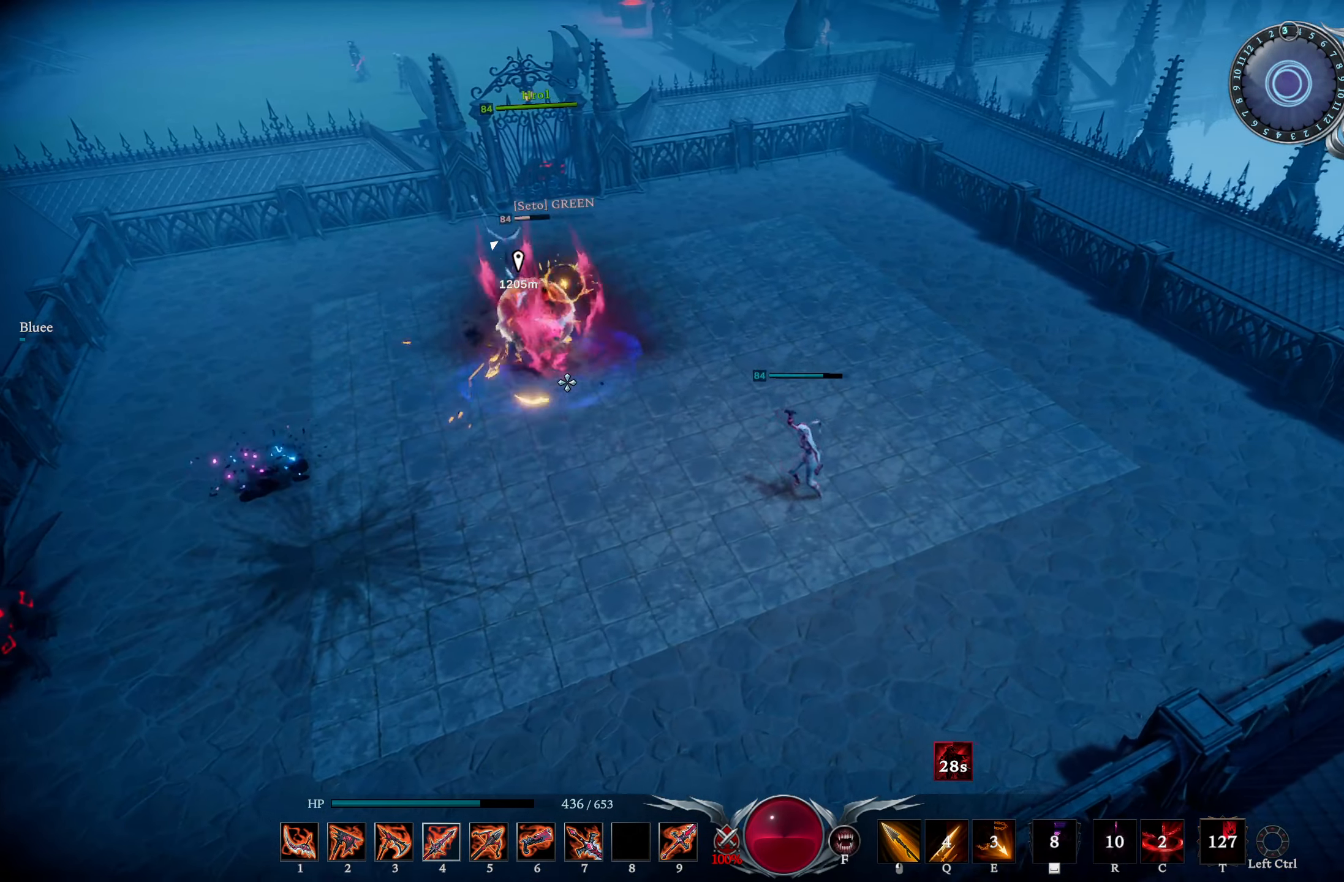
{"buttons": ["DPAD_RIGHT"], "left_stick": "up-left", "right_stick": "center", "events": [[83, "left_stick", "up-left"], [150, "right_stick", "center"], [250, "right_stick", "right"], [383, "right_stick", "center"], [483, "DPAD_RIGHT", "down"]]}
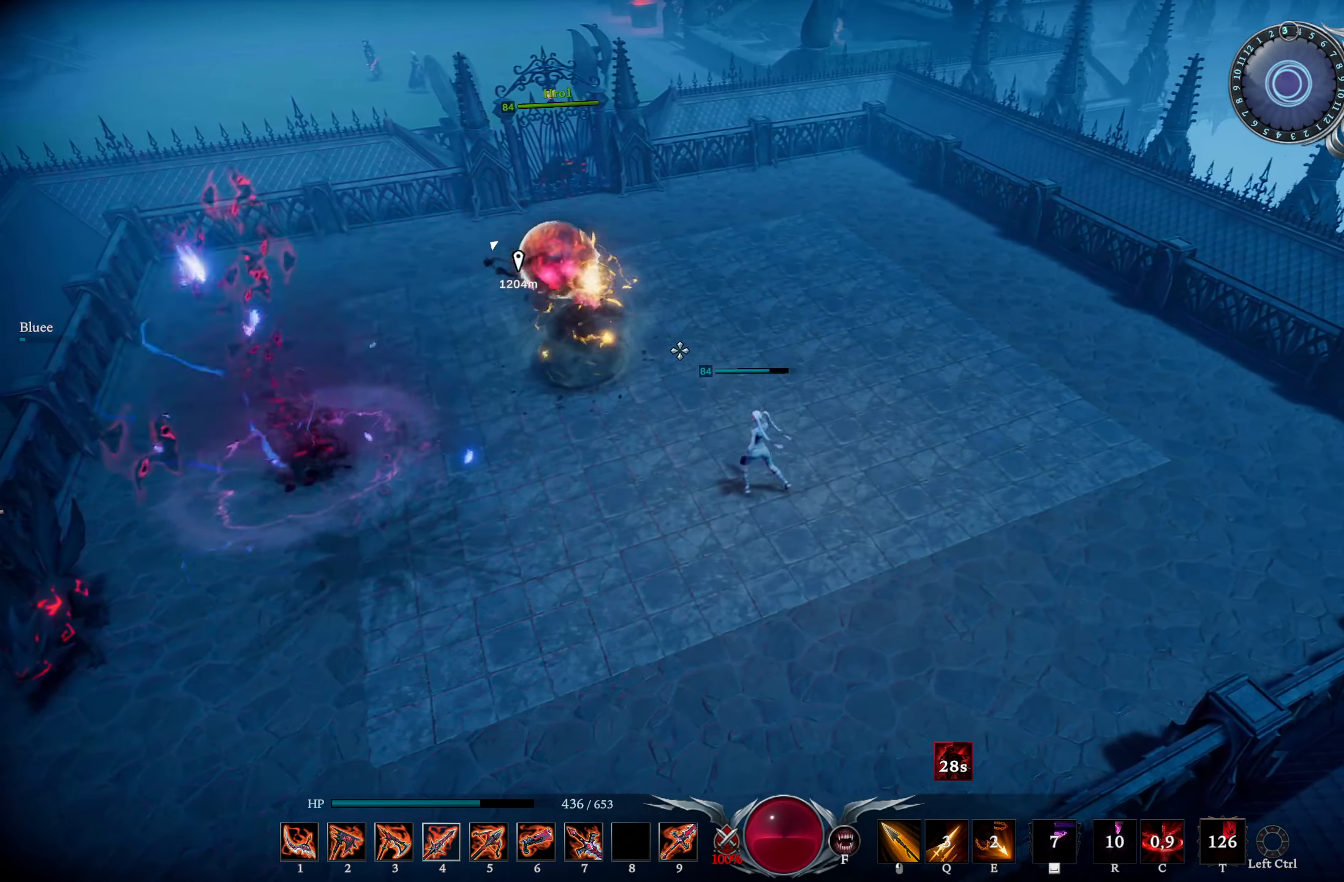
{"buttons": [], "left_stick": "up-left", "right_stick": "center", "events": [[50, "DPAD_RIGHT", "up"], [167, "right_stick", "down-right"], [284, "right_stick", "center"]]}
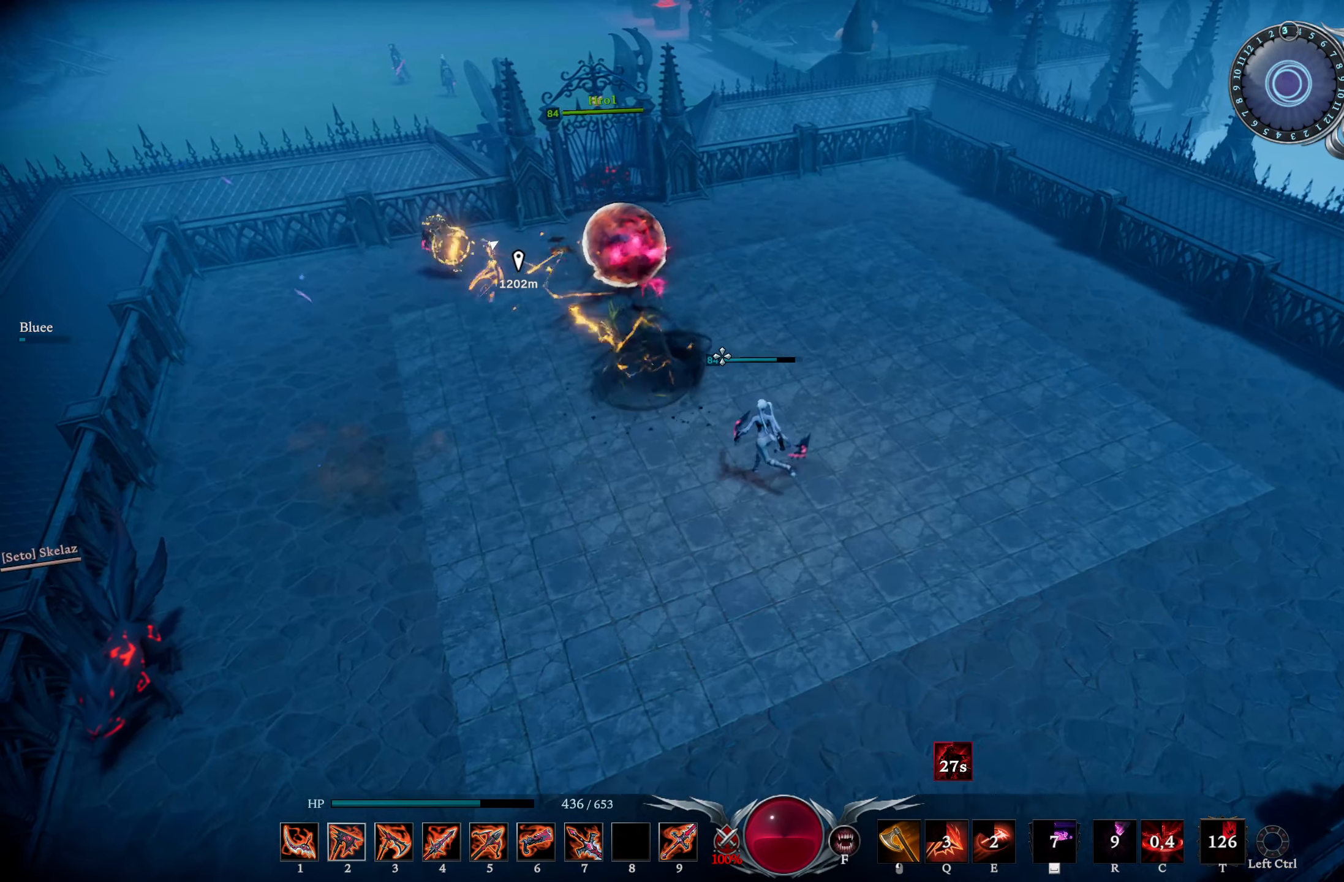
{"buttons": [], "left_stick": "up-left", "right_stick": "center", "events": [[100, "R3", "down"], [183, "R3", "up"]]}
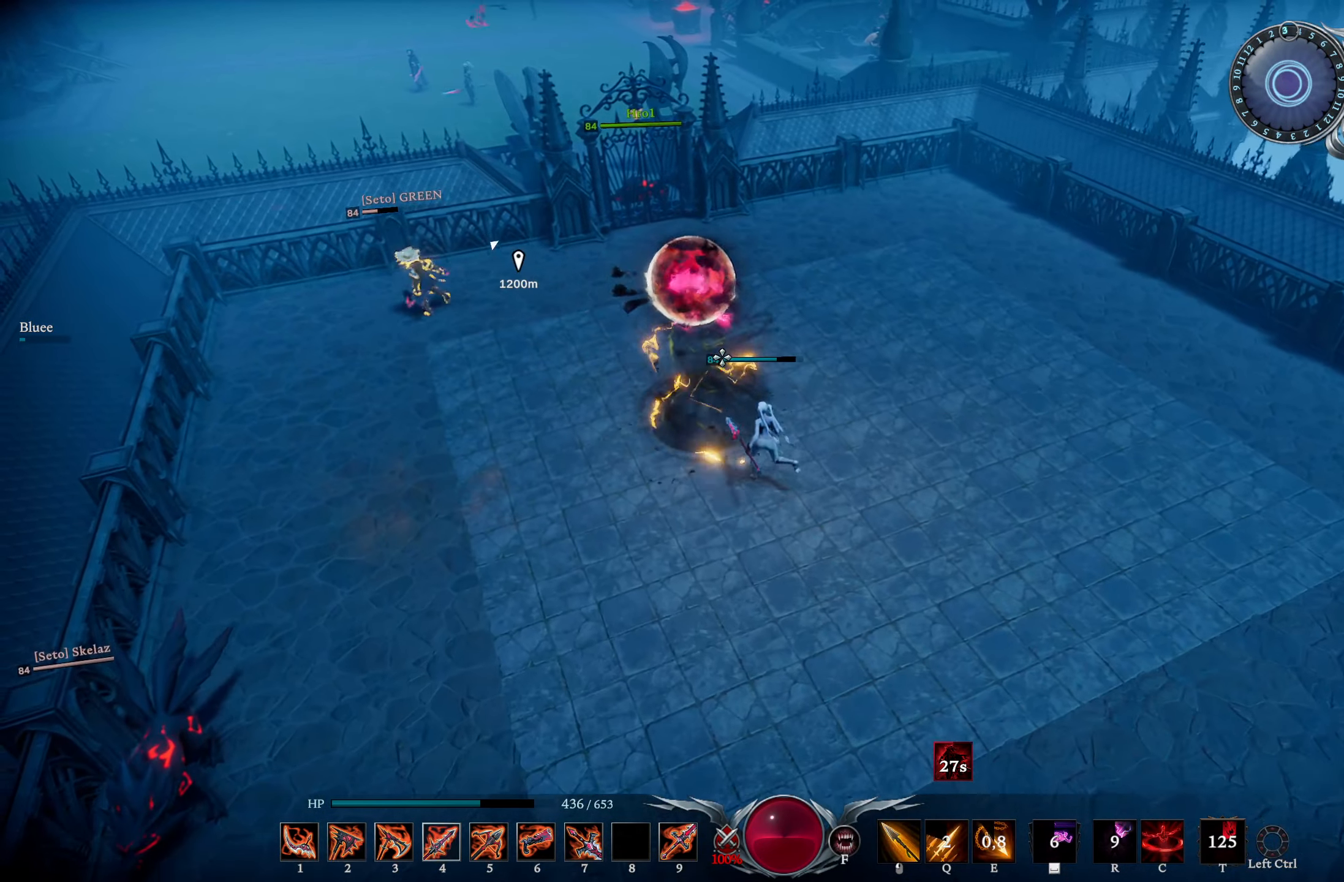
{"buttons": [], "left_stick": "center", "right_stick": "center", "events": [[150, "right_stick", "down-right"], [284, "right_stick", "center"], [484, "left_stick", "center"]]}
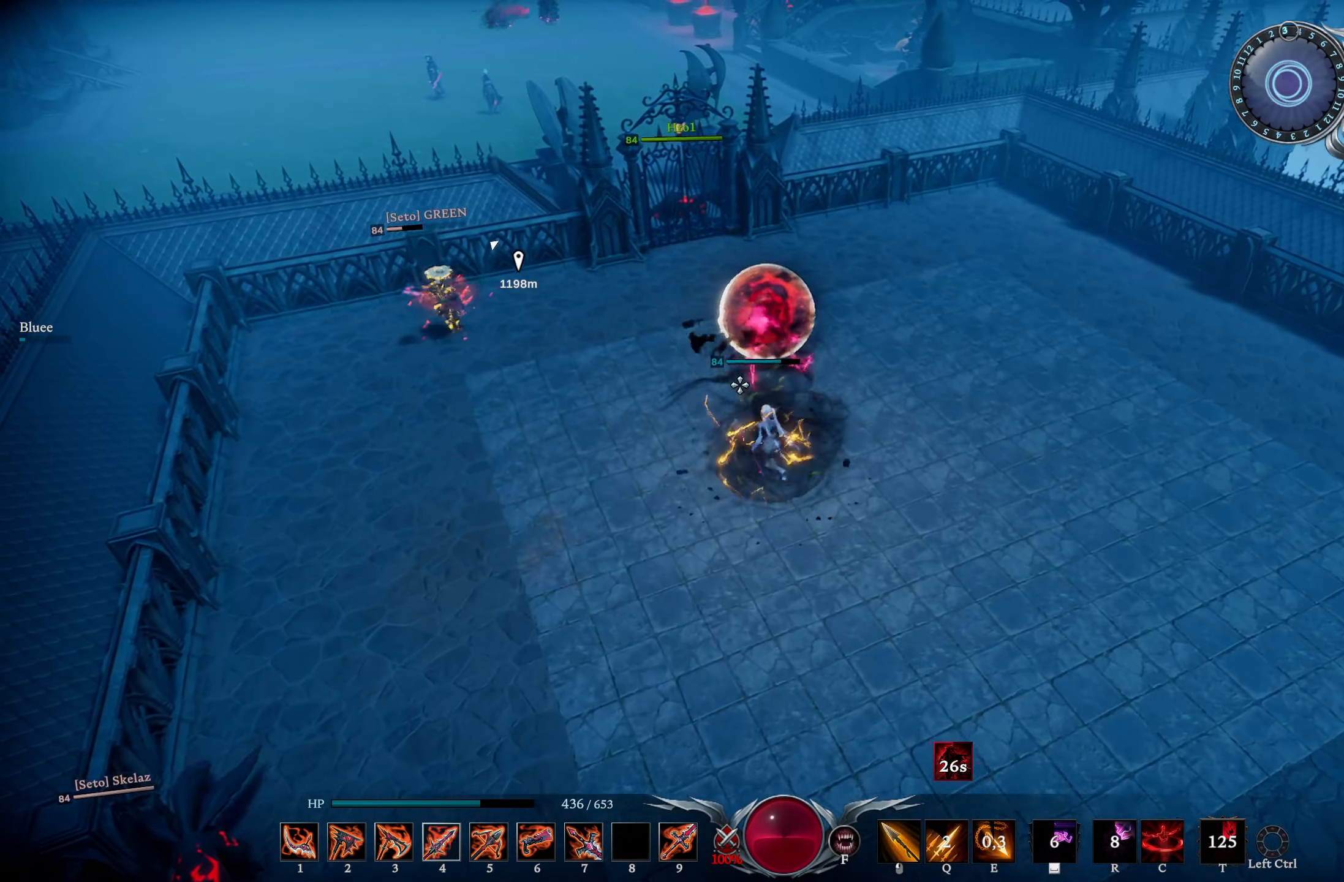
{"buttons": [], "left_stick": "center", "right_stick": "center", "events": [[166, "left_stick", "up-left"], [250, "L3", "down"], [383, "L3", "up"], [450, "left_stick", "center"]]}
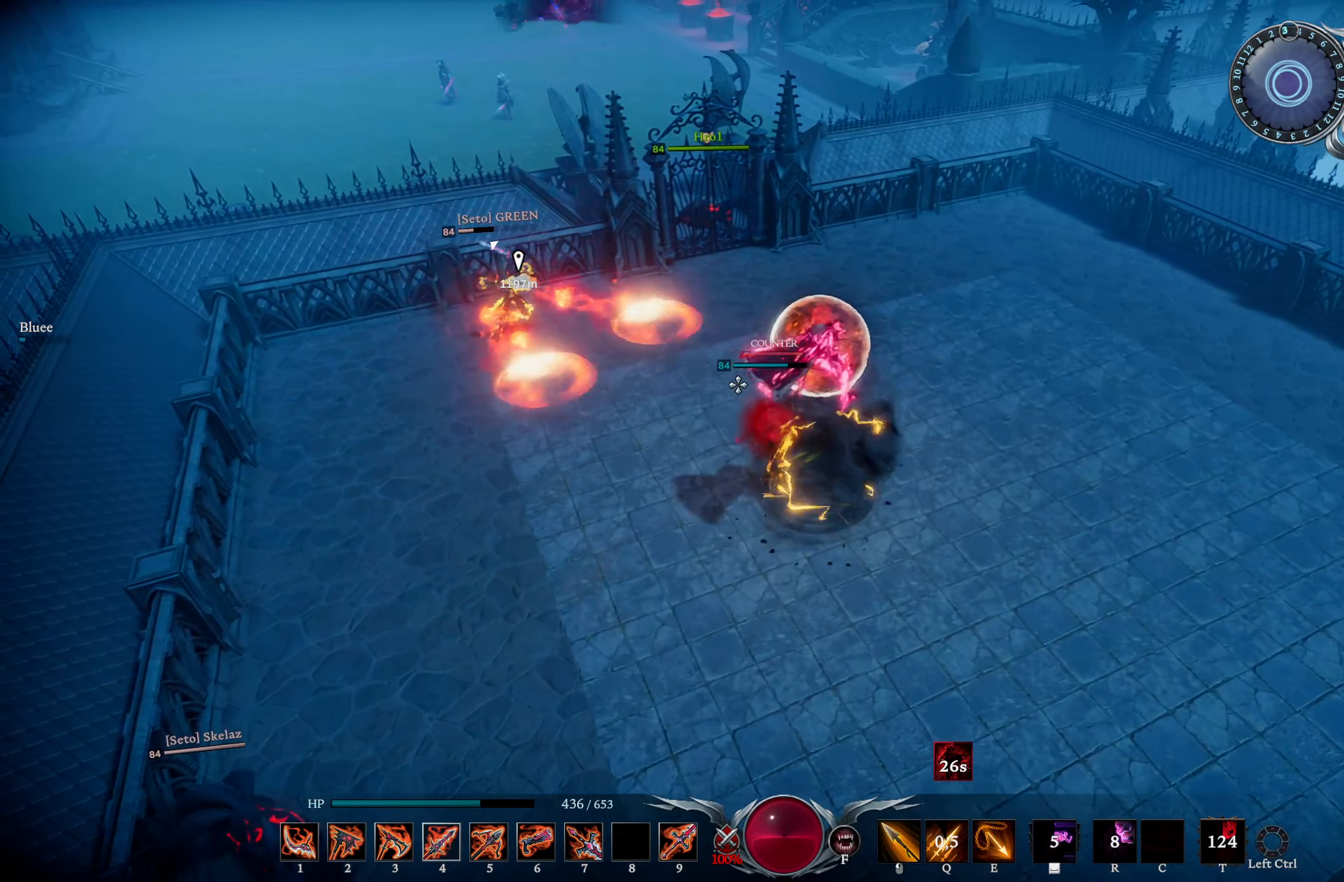
{"buttons": [], "left_stick": "up-left", "right_stick": "center", "events": [[17, "left_stick", "down-right"], [100, "left_stick", "left"], [184, "left_stick", "up-right"], [401, "left_stick", "up-left"]]}
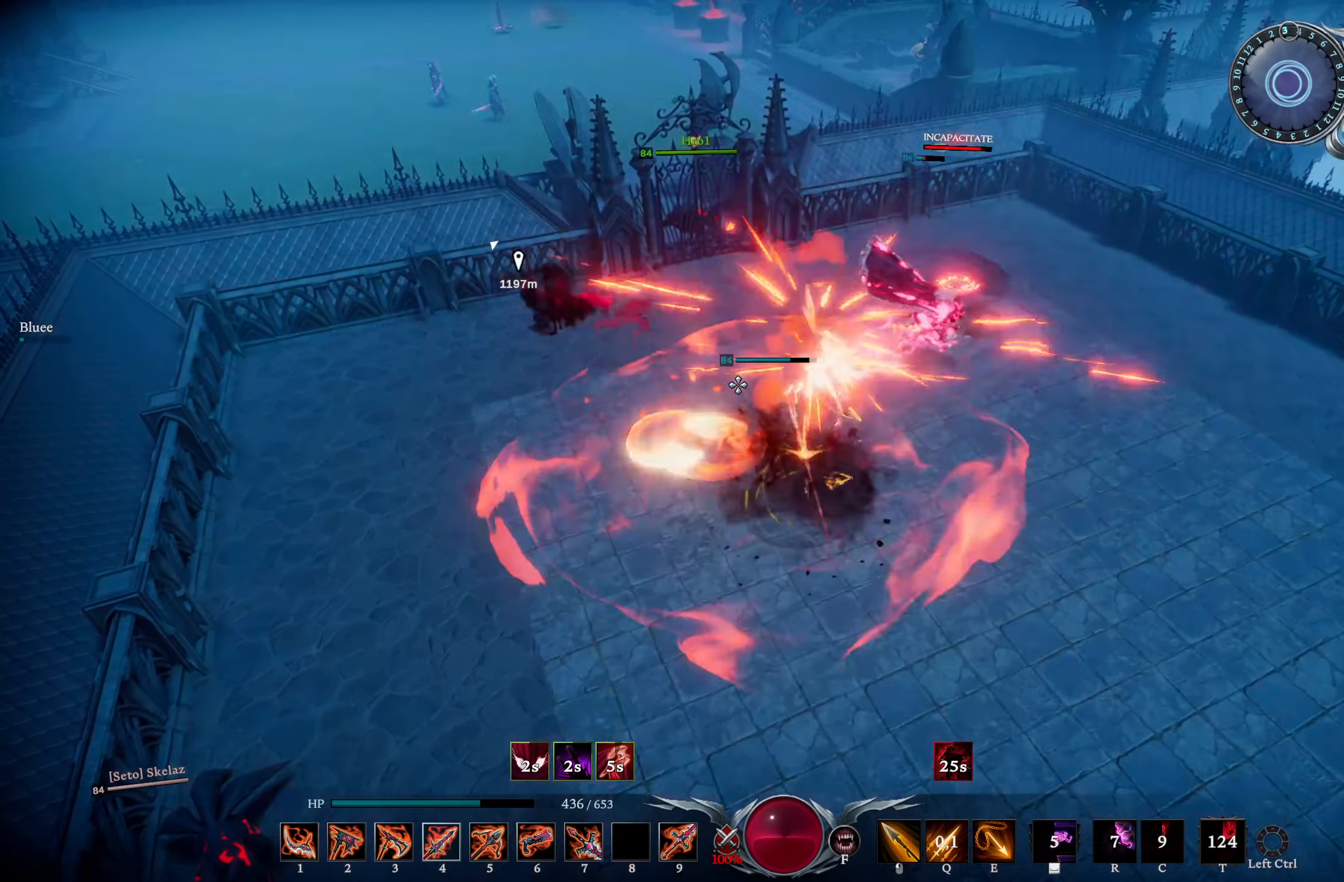
{"buttons": [], "left_stick": "down-right", "right_stick": "center", "events": [[33, "right_stick", "down-right"], [150, "right_stick", "center"], [233, "DPAD_RIGHT", "down"], [250, "left_stick", "down-left"], [267, "right_stick", "right"], [350, "DPAD_RIGHT", "up"], [400, "left_stick", "down-right"], [417, "right_stick", "center"]]}
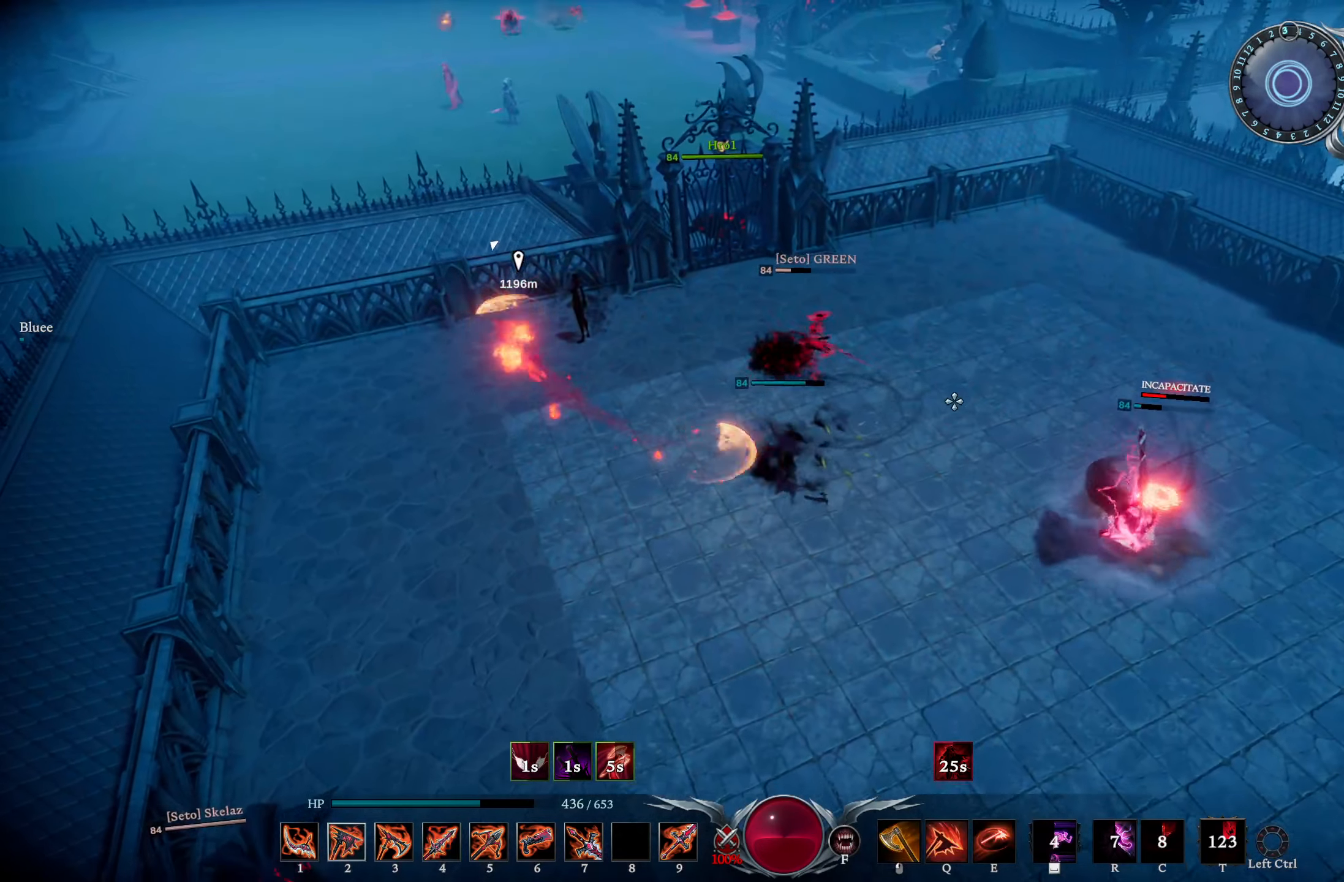
{"buttons": [], "left_stick": "up-right", "right_stick": "center", "events": [[34, "DPAD_UP", "down"], [34, "left_stick", "right"], [117, "DPAD_UP", "up"], [167, "left_stick", "up-right"], [184, "right_stick", "left"], [217, "L1", "down"], [251, "R2", "down"], [251, "right_stick", "up-left"], [351, "right_stick", "center"], [367, "R2", "up"], [417, "L1", "up"]]}
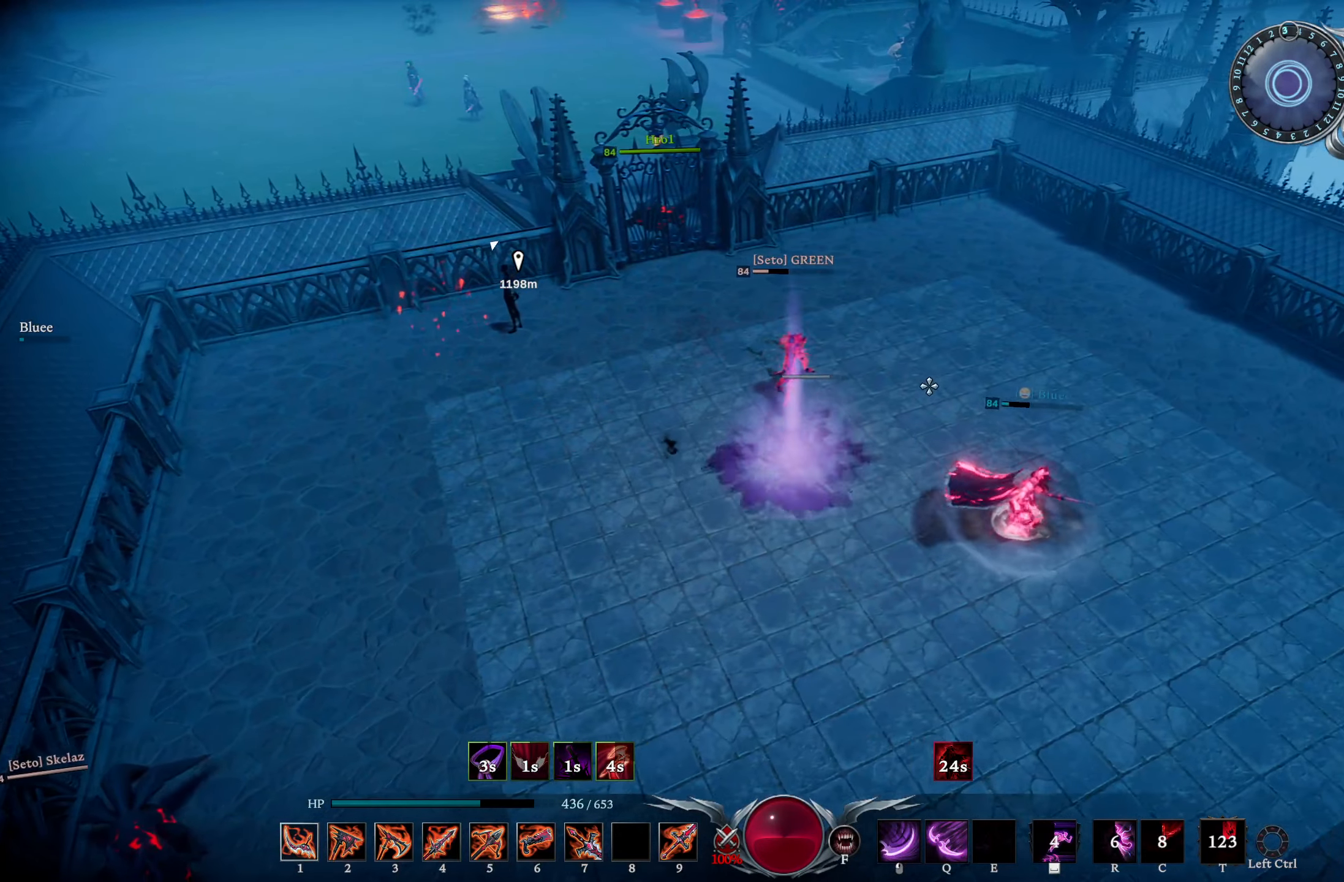
{"buttons": [], "left_stick": "down-right", "right_stick": "down", "events": [[17, "right_stick", "left"], [67, "left_stick", "up"], [200, "right_stick", "center"], [317, "left_stick", "up-right"], [484, "left_stick", "down-right"], [500, "right_stick", "down"]]}
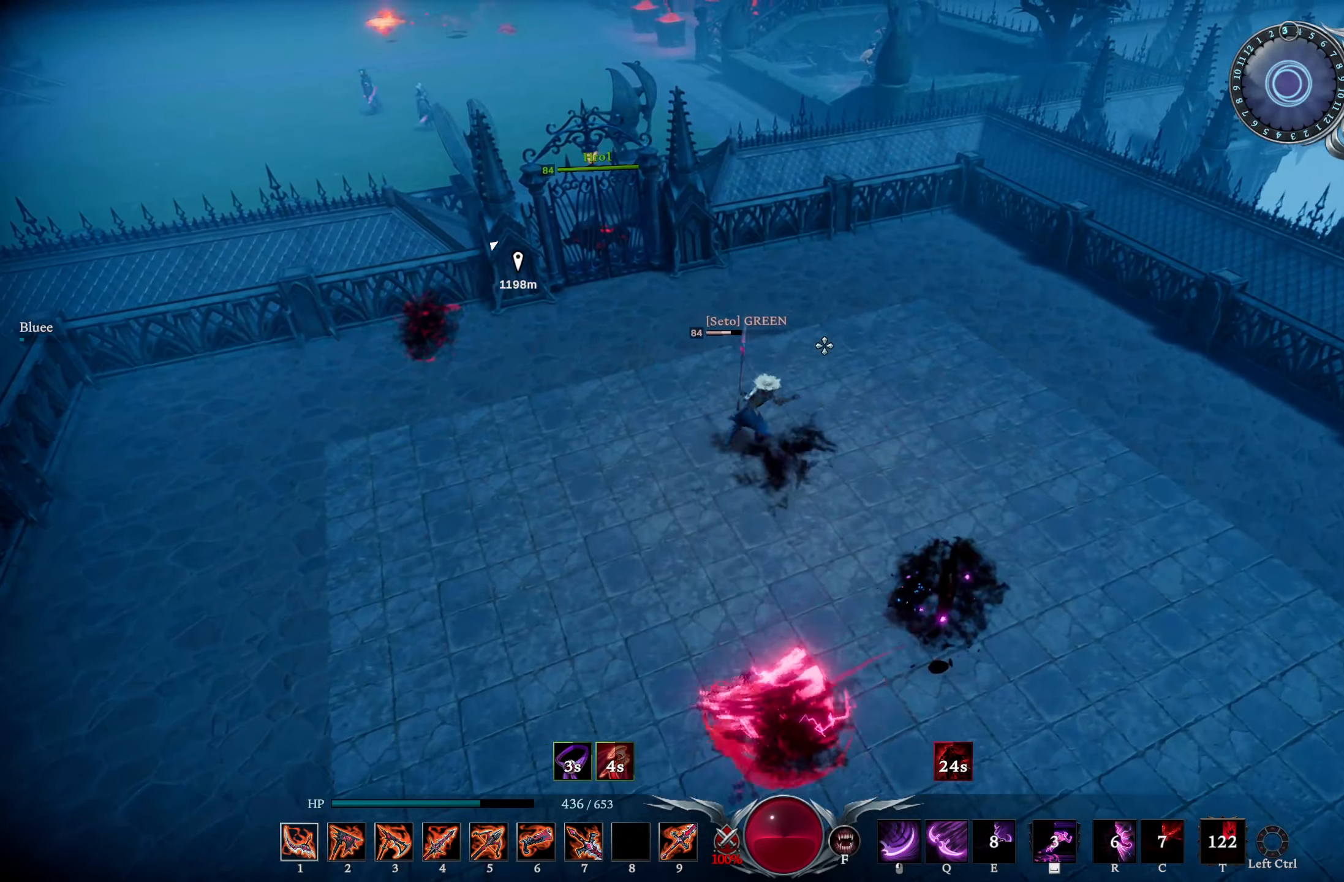
{"buttons": ["R1"], "left_stick": "up", "right_stick": "left", "events": [[167, "right_stick", "center"], [367, "left_stick", "up"], [434, "R1", "down"], [451, "right_stick", "left"]]}
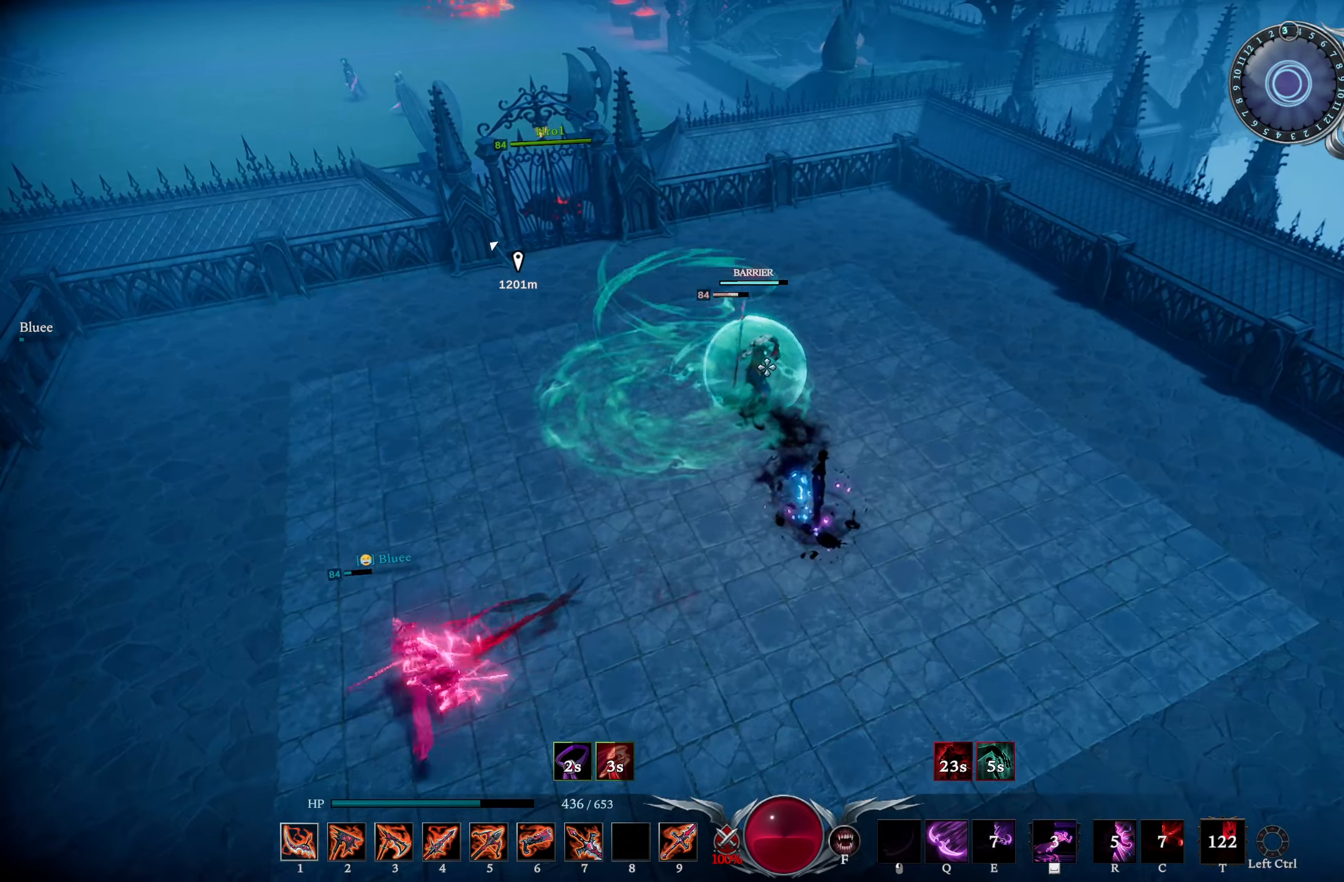
{"buttons": [], "left_stick": "right", "right_stick": "down-right", "events": [[33, "right_stick", "center"], [83, "left_stick", "up-right"], [83, "right_stick", "right"], [217, "right_stick", "center"], [233, "left_stick", "right"], [250, "R1", "up"], [283, "R3", "down"], [367, "R3", "up"], [417, "right_stick", "down-right"]]}
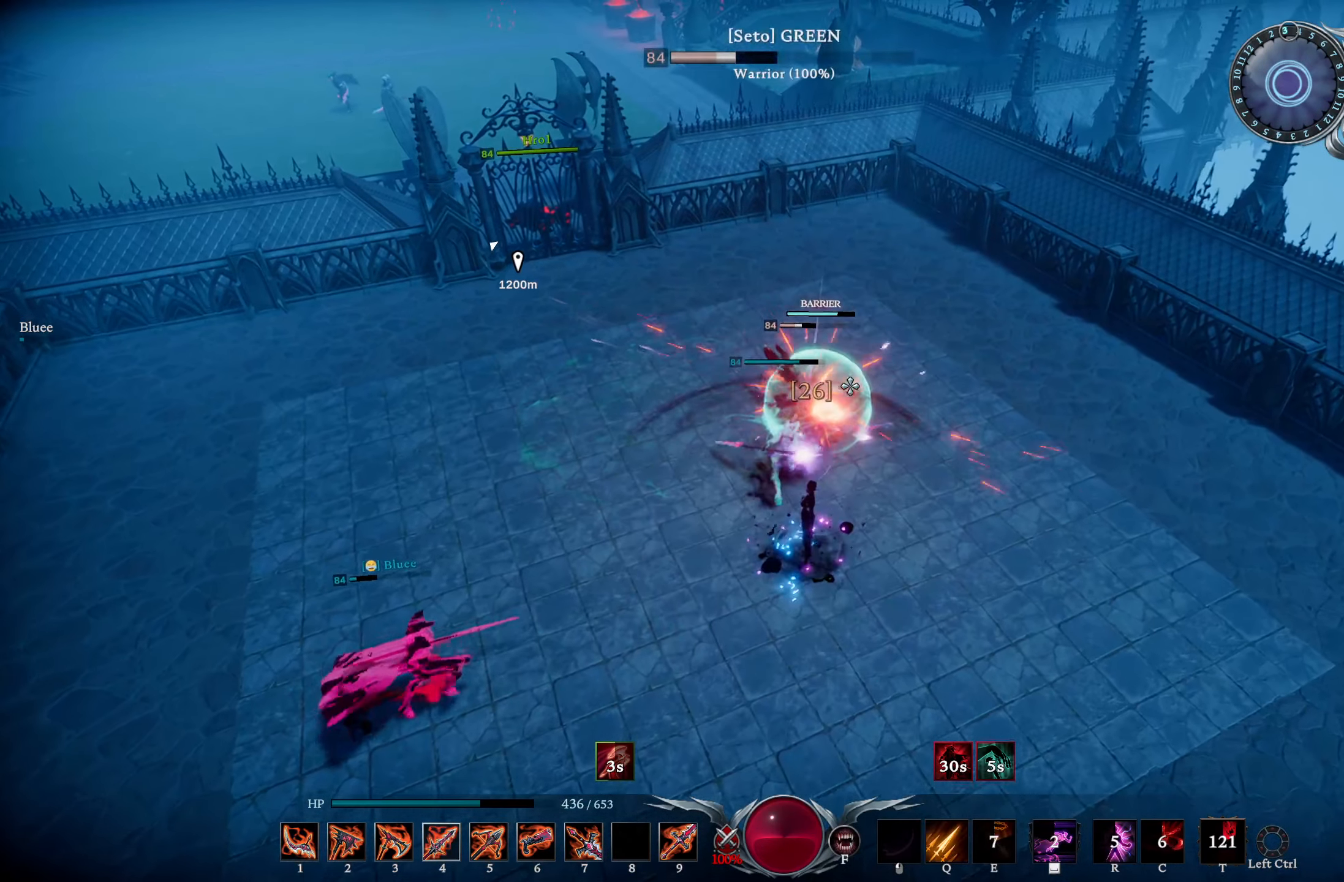
{"buttons": ["R1"], "left_stick": "right", "right_stick": "left", "events": [[67, "right_stick", "center"], [317, "right_stick", "left"], [384, "R1", "down"]]}
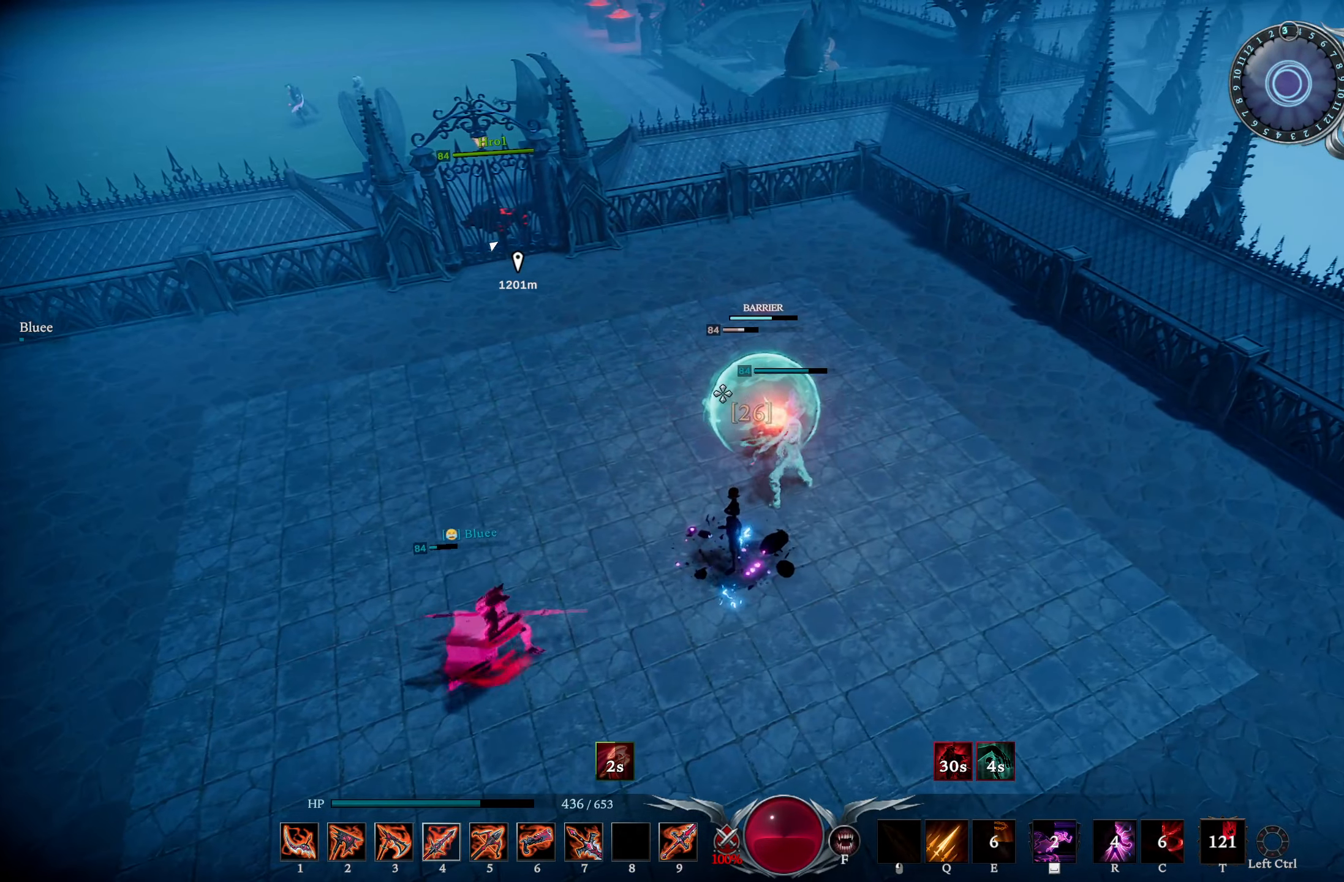
{"buttons": ["L1", "R1"], "left_stick": "right", "right_stick": "center", "events": [[17, "R1", "up"], [33, "right_stick", "center"], [117, "R1", "down"], [317, "R1", "up"], [333, "L1", "down"], [434, "R1", "down"]]}
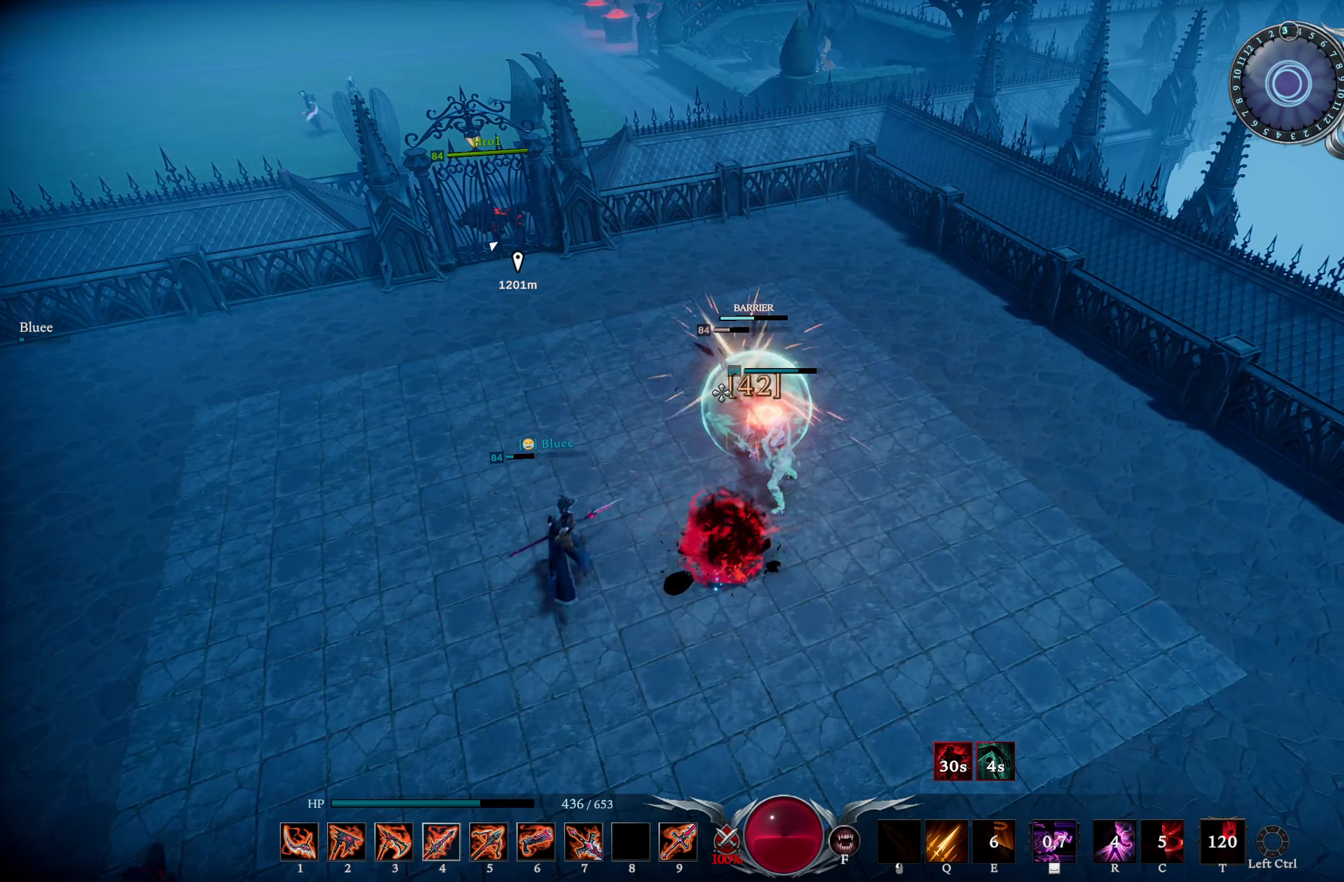
{"buttons": [], "left_stick": "center", "right_stick": "center", "events": [[301, "R1", "up"], [384, "L1", "up"], [384, "left_stick", "center"]]}
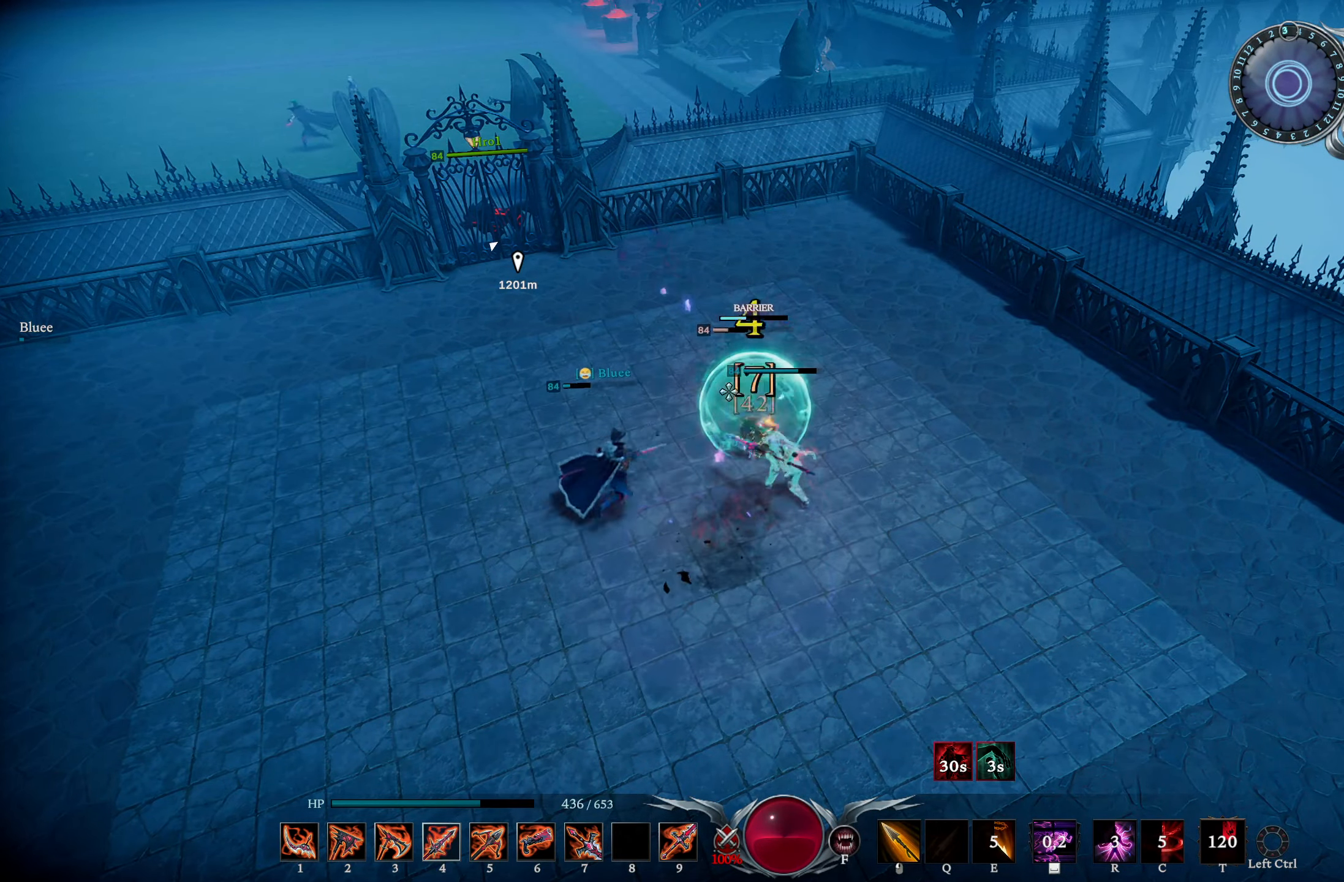
{"buttons": [], "left_stick": "center", "right_stick": "center", "events": [[33, "right_stick", "up-right"], [100, "right_stick", "center"]]}
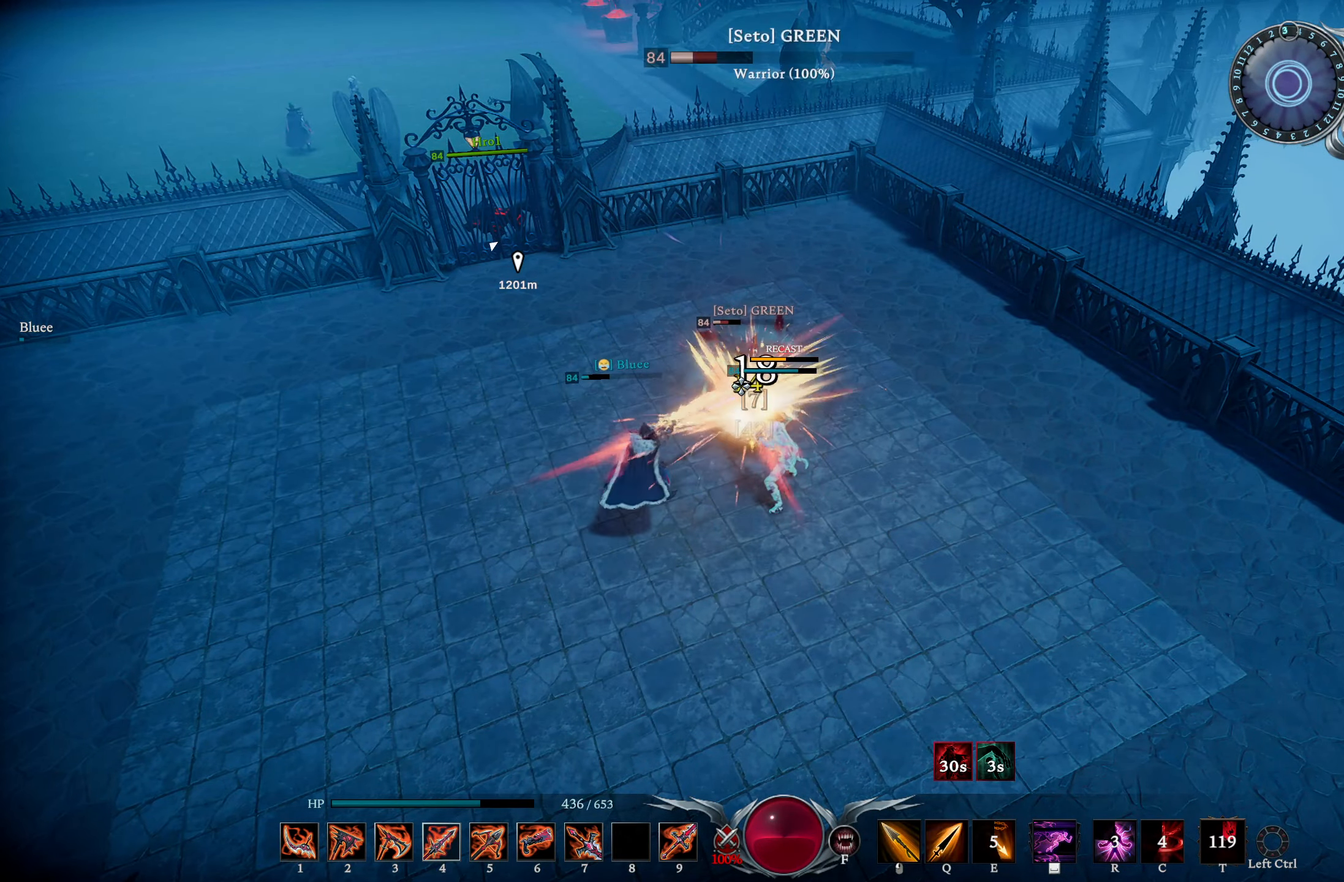
{"buttons": ["L1", "R1"], "left_stick": "center", "right_stick": "center", "events": [[384, "L1", "down"], [401, "R1", "down"]]}
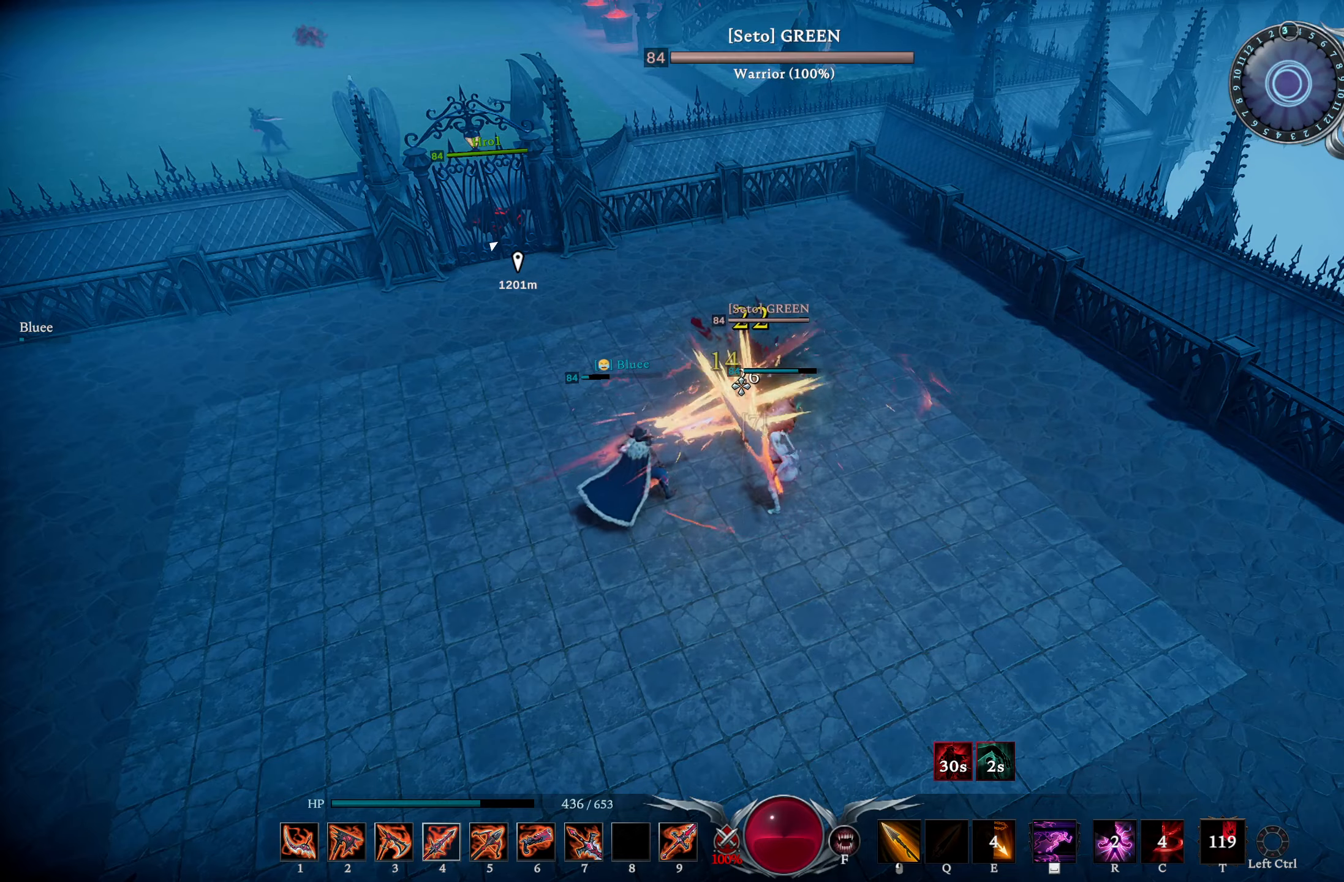
{"buttons": ["L2"], "left_stick": "down-right", "right_stick": "left", "events": [[17, "L1", "up"], [17, "R1", "up"], [100, "left_stick", "down-right"], [117, "L2", "down"], [117, "right_stick", "left"]]}
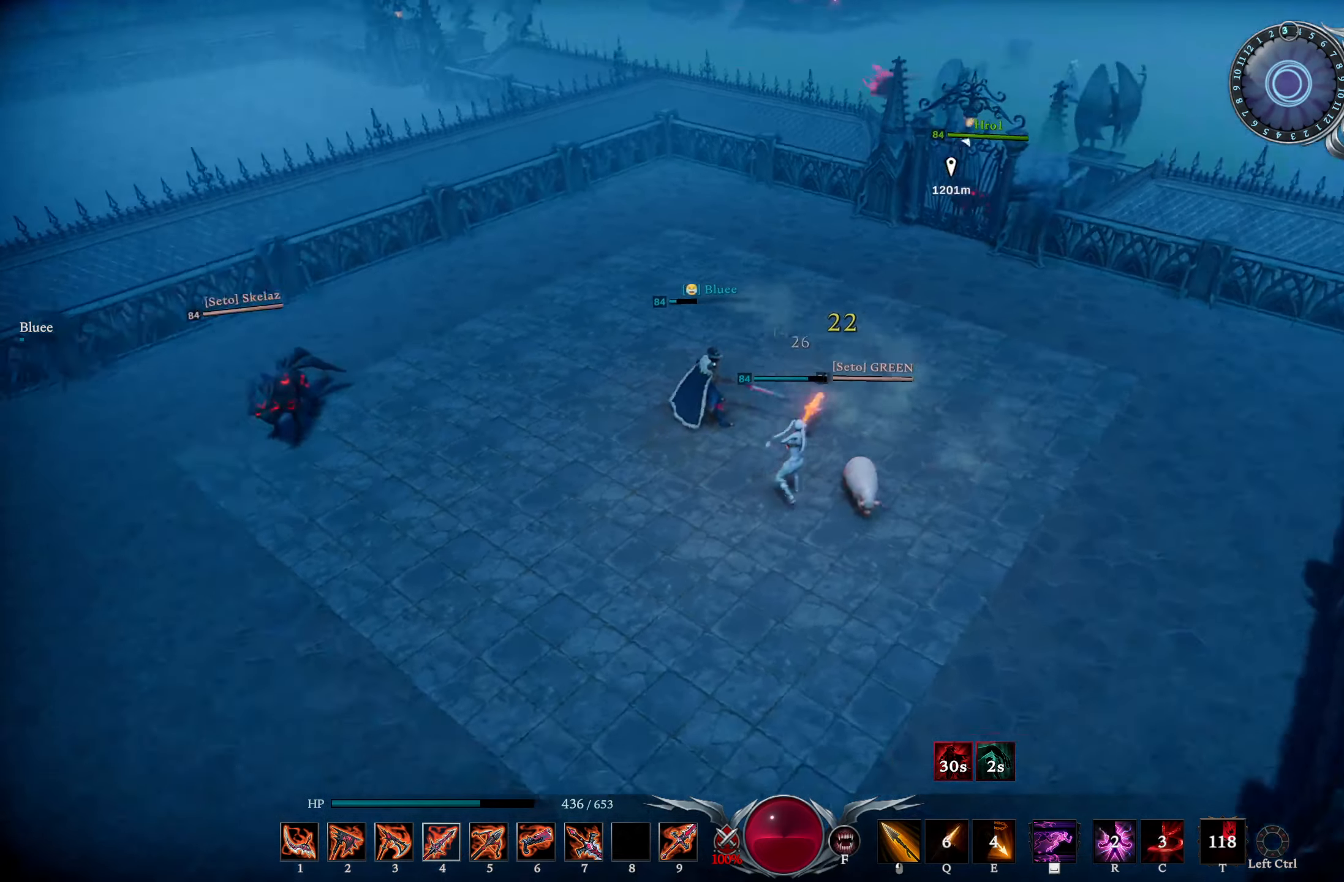
{"buttons": [], "left_stick": "up-right", "right_stick": "center", "events": [[333, "L2", "up"], [400, "right_stick", "center"], [500, "left_stick", "up-right"]]}
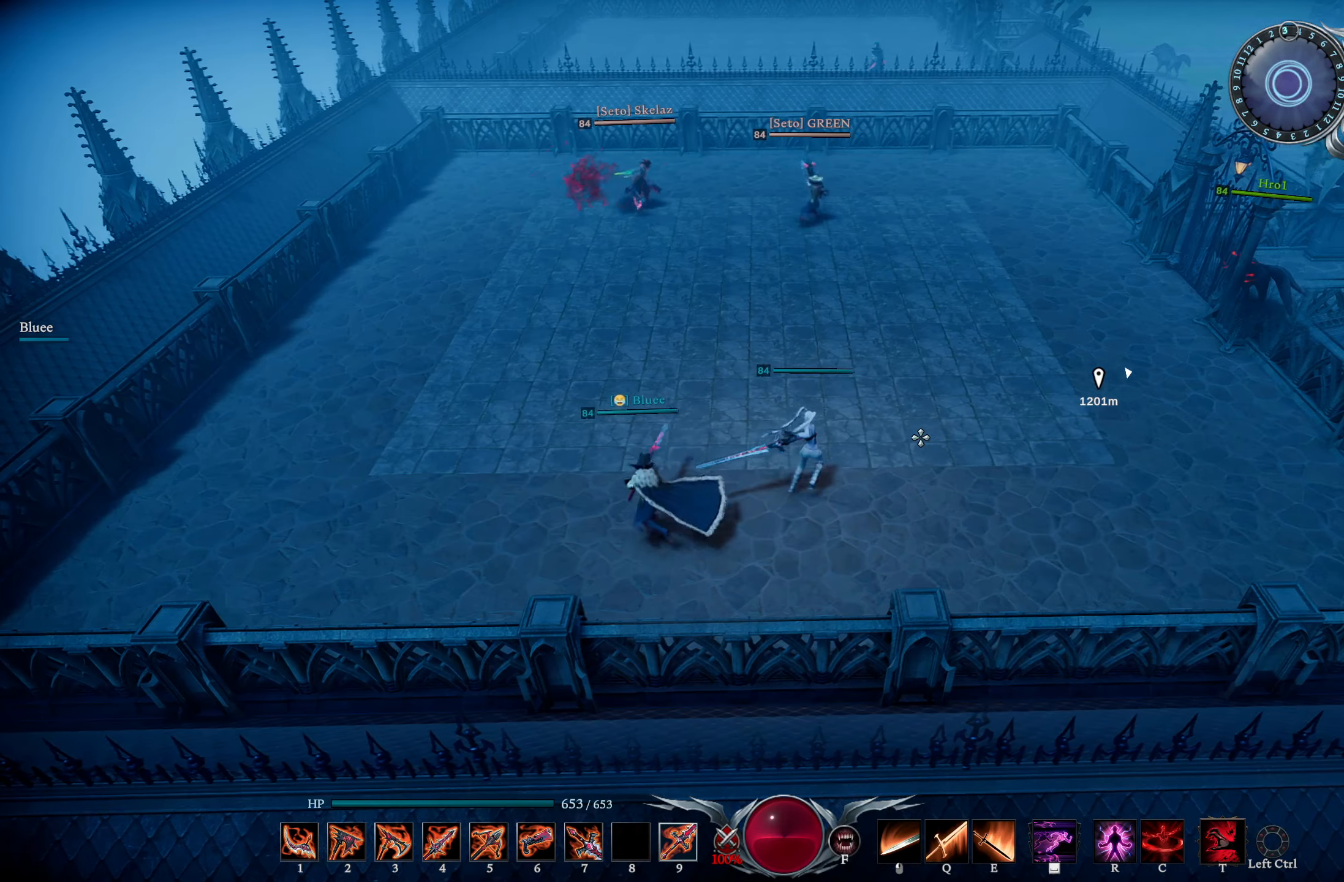
{"buttons": [], "left_stick": "down", "right_stick": "center", "events": [[33, "left_stick", "down-right"], [50, "left_stick", "left"], [150, "R3", "down"], [234, "left_stick", "right"], [250, "R3", "up"], [284, "right_stick", "left"], [400, "right_stick", "center"], [451, "left_stick", "down"]]}
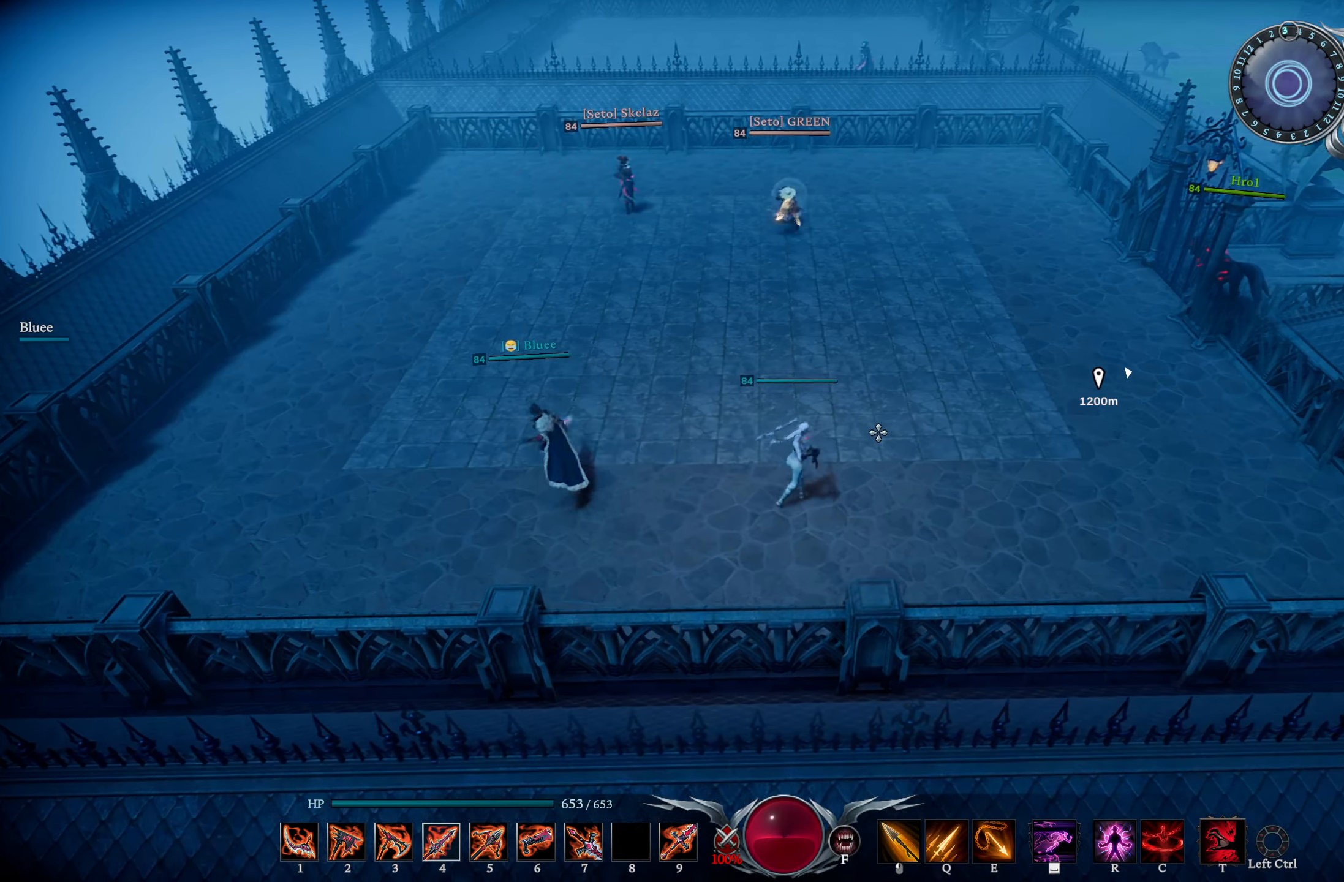
{"buttons": [], "left_stick": "left", "right_stick": "center", "events": [[233, "left_stick", "left"]]}